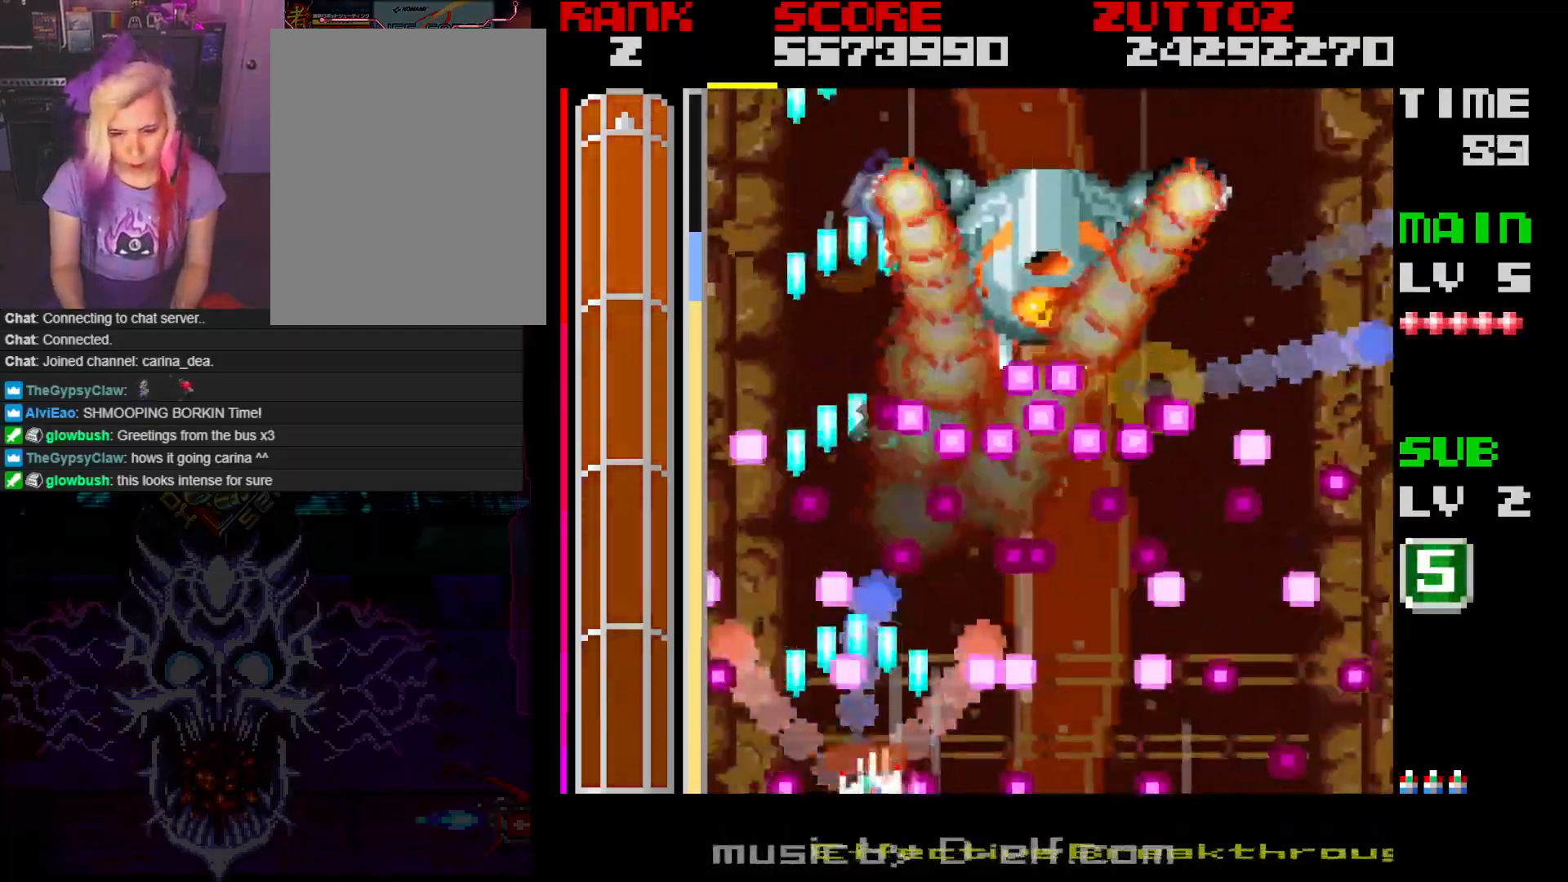
Gameplay with a controller; each line is a JSON object with the inputs held at the frame after it. "events" lists button and stick changes between this image and that frame as [ms after this image, input, new state], when the widget could be followed in between. Not read: L3 R3.
{"buttons": ["A"], "events": [[67, "DPAD_RIGHT", "up"], [317, "DPAD_RIGHT", "down"], [433, "DPAD_RIGHT", "up"]]}
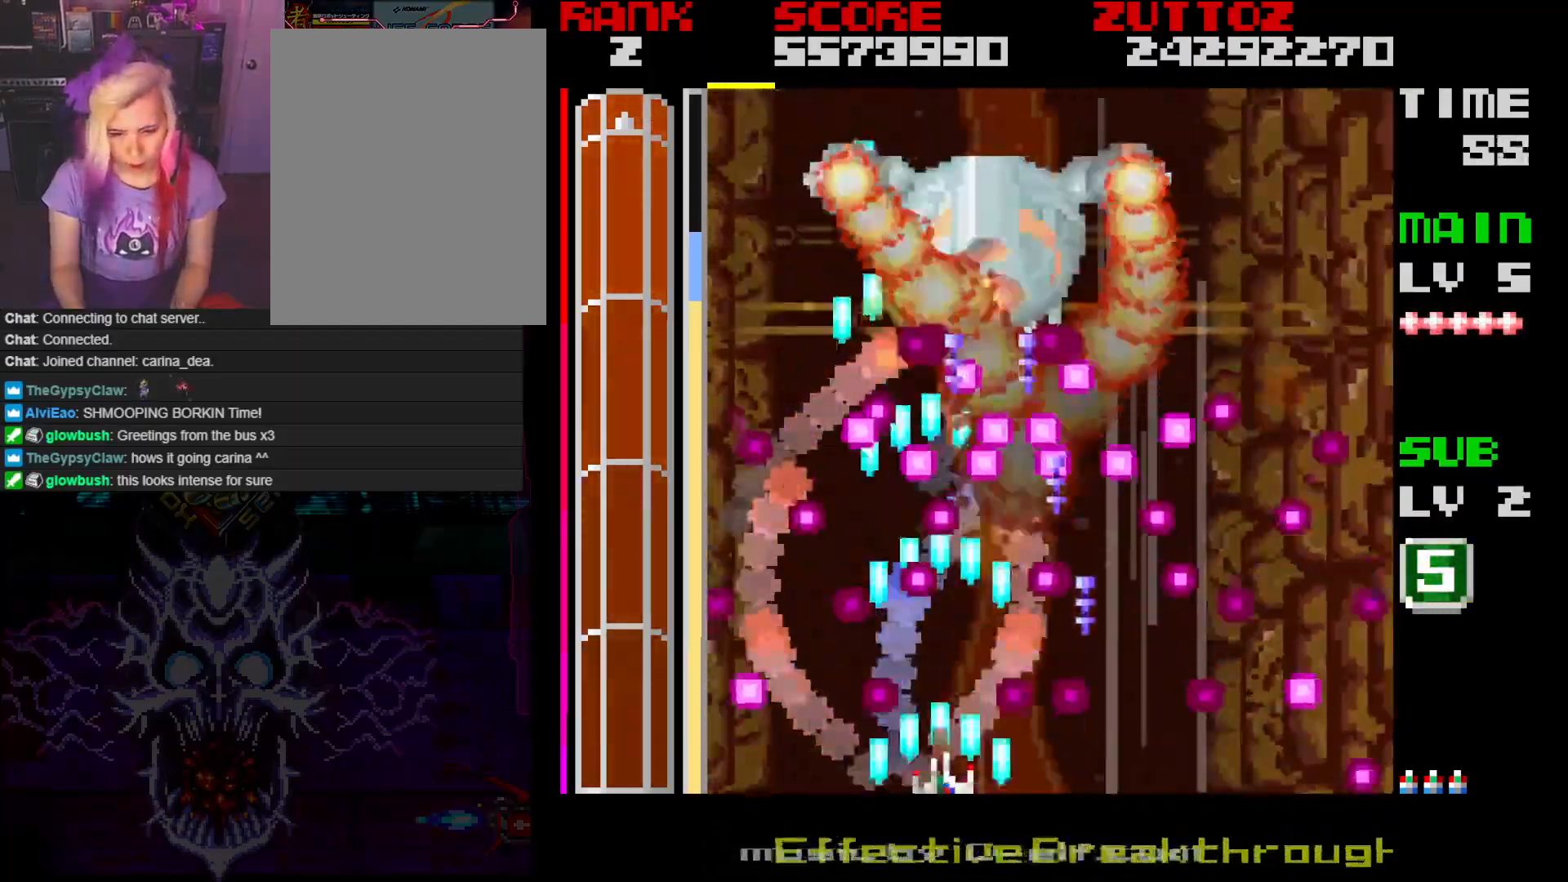
{"buttons": ["A"], "events": []}
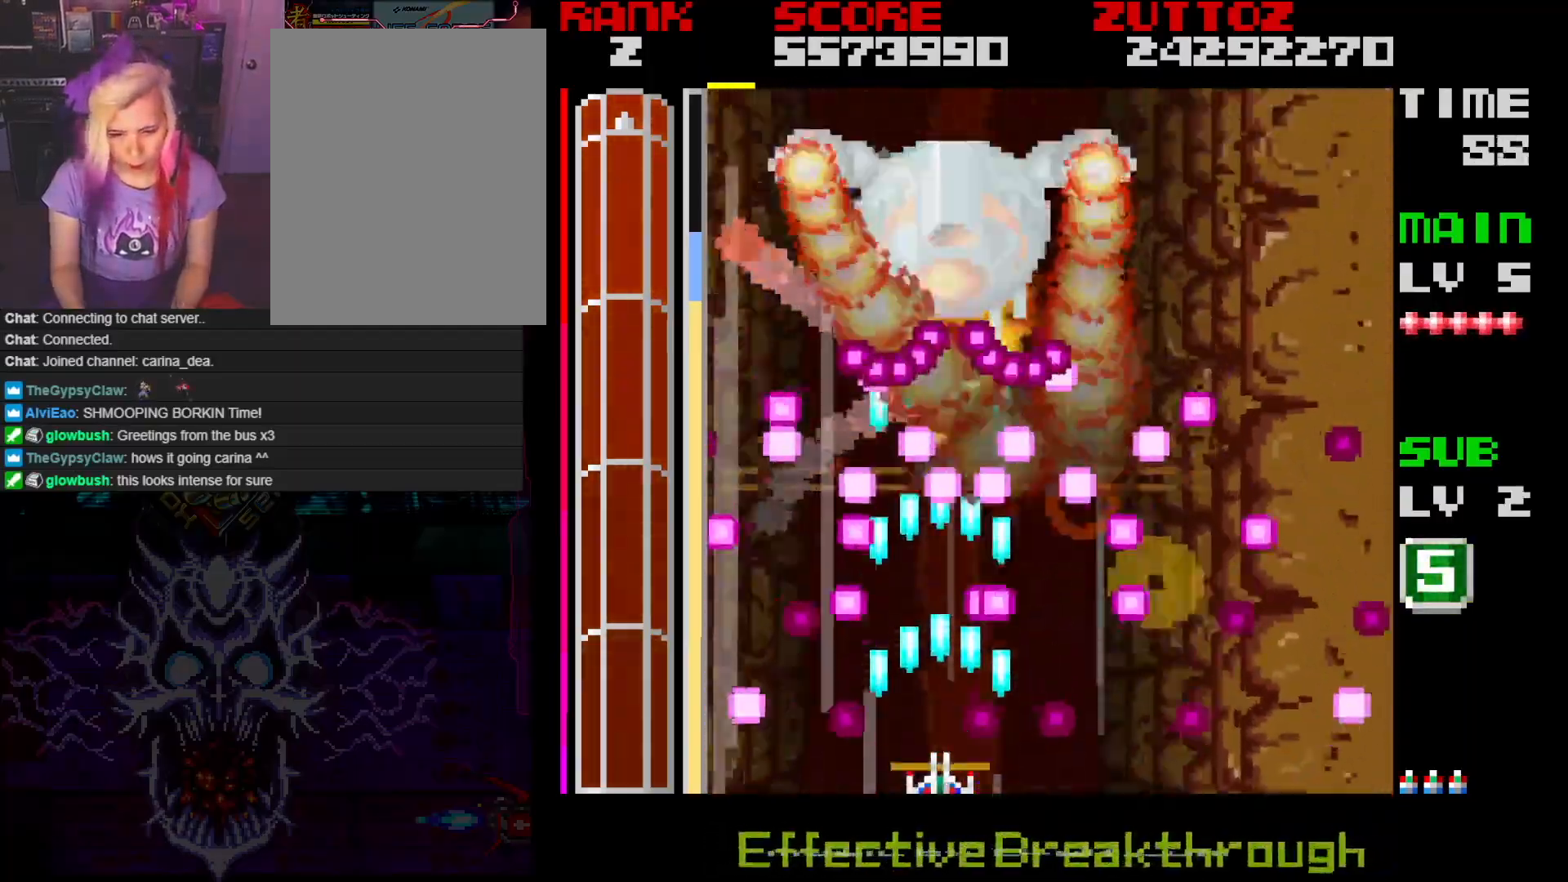
{"buttons": ["A", "DPAD_LEFT"], "events": [[17, "DPAD_DOWN", "down"], [17, "DPAD_LEFT", "down"], [117, "DPAD_DOWN", "up"], [117, "DPAD_LEFT", "up"], [467, "DPAD_LEFT", "down"]]}
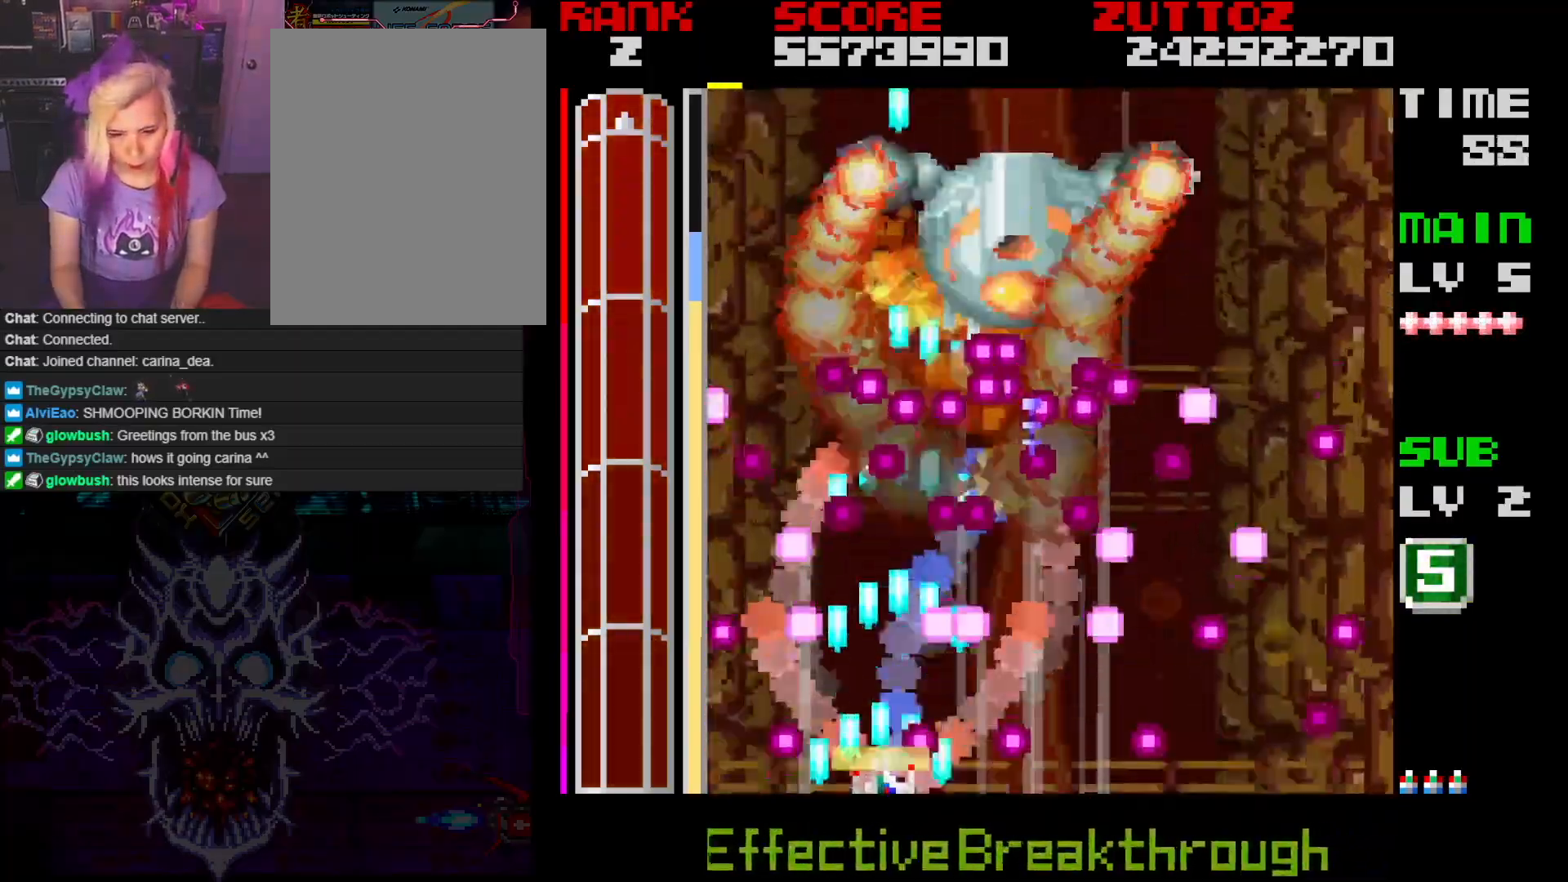
{"buttons": ["A", "DPAD_LEFT"], "events": [[50, "DPAD_LEFT", "up"], [483, "DPAD_LEFT", "down"]]}
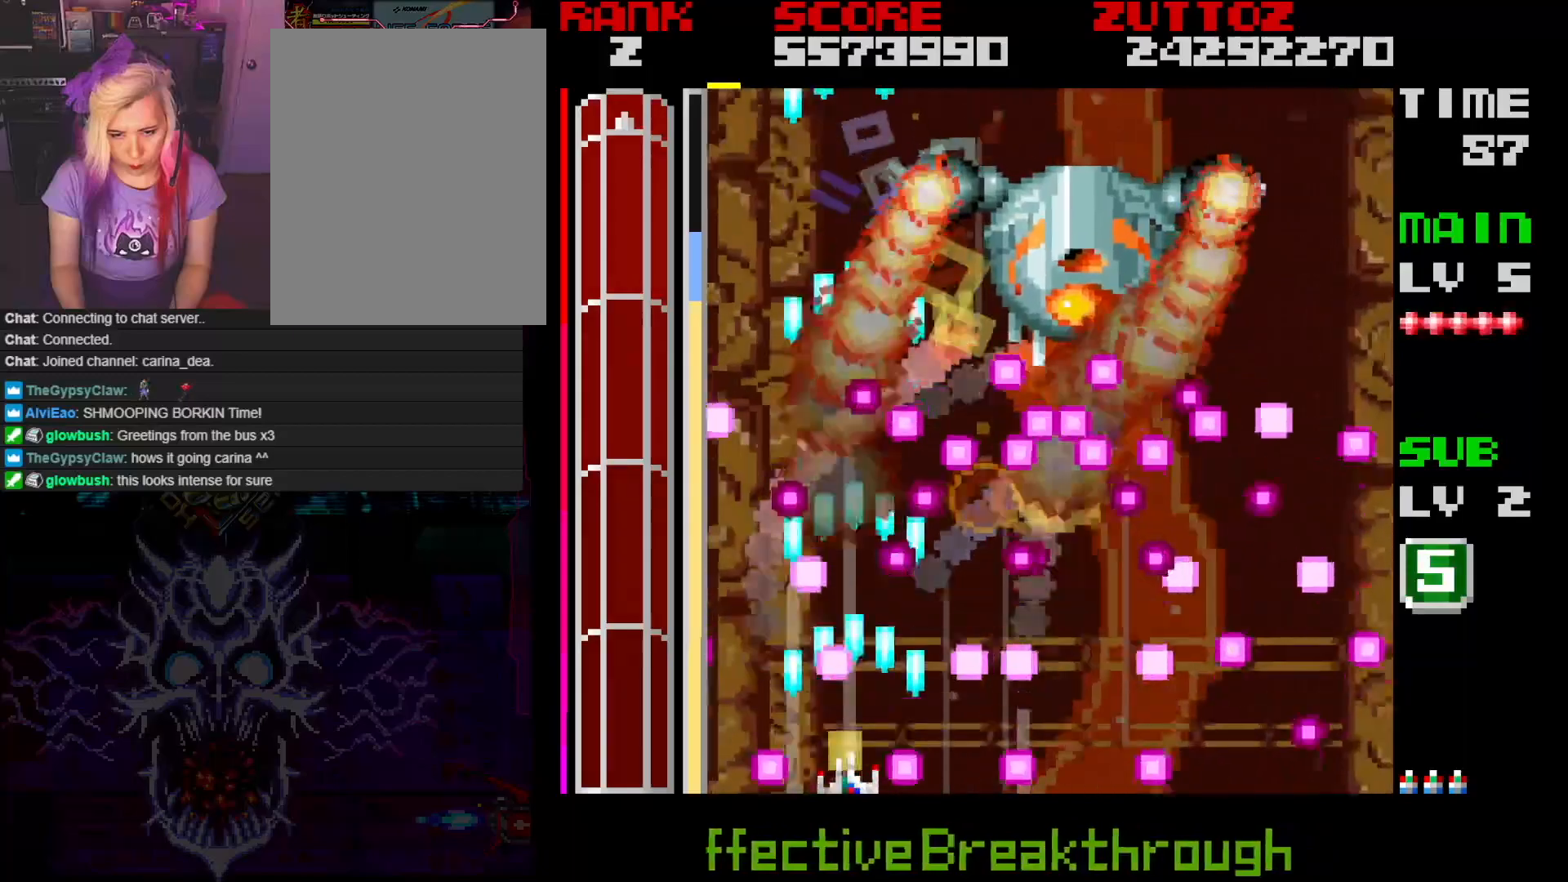
{"buttons": ["A"], "events": [[67, "DPAD_LEFT", "up"], [167, "DPAD_RIGHT", "down"], [367, "DPAD_RIGHT", "up"]]}
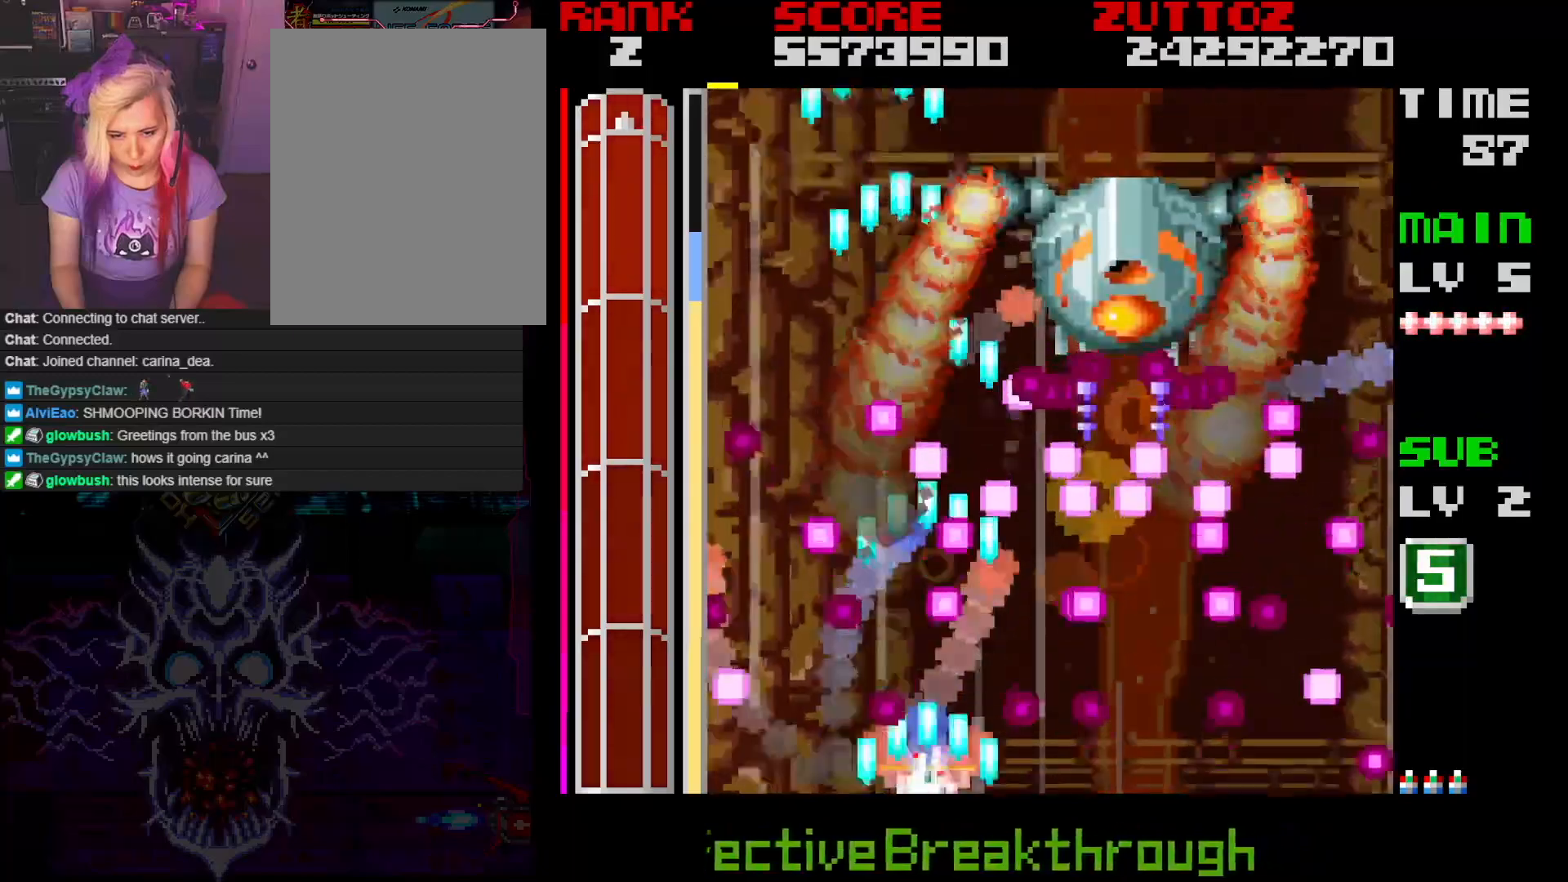
{"buttons": ["A"], "events": [[117, "DPAD_RIGHT", "down"], [200, "DPAD_RIGHT", "up"]]}
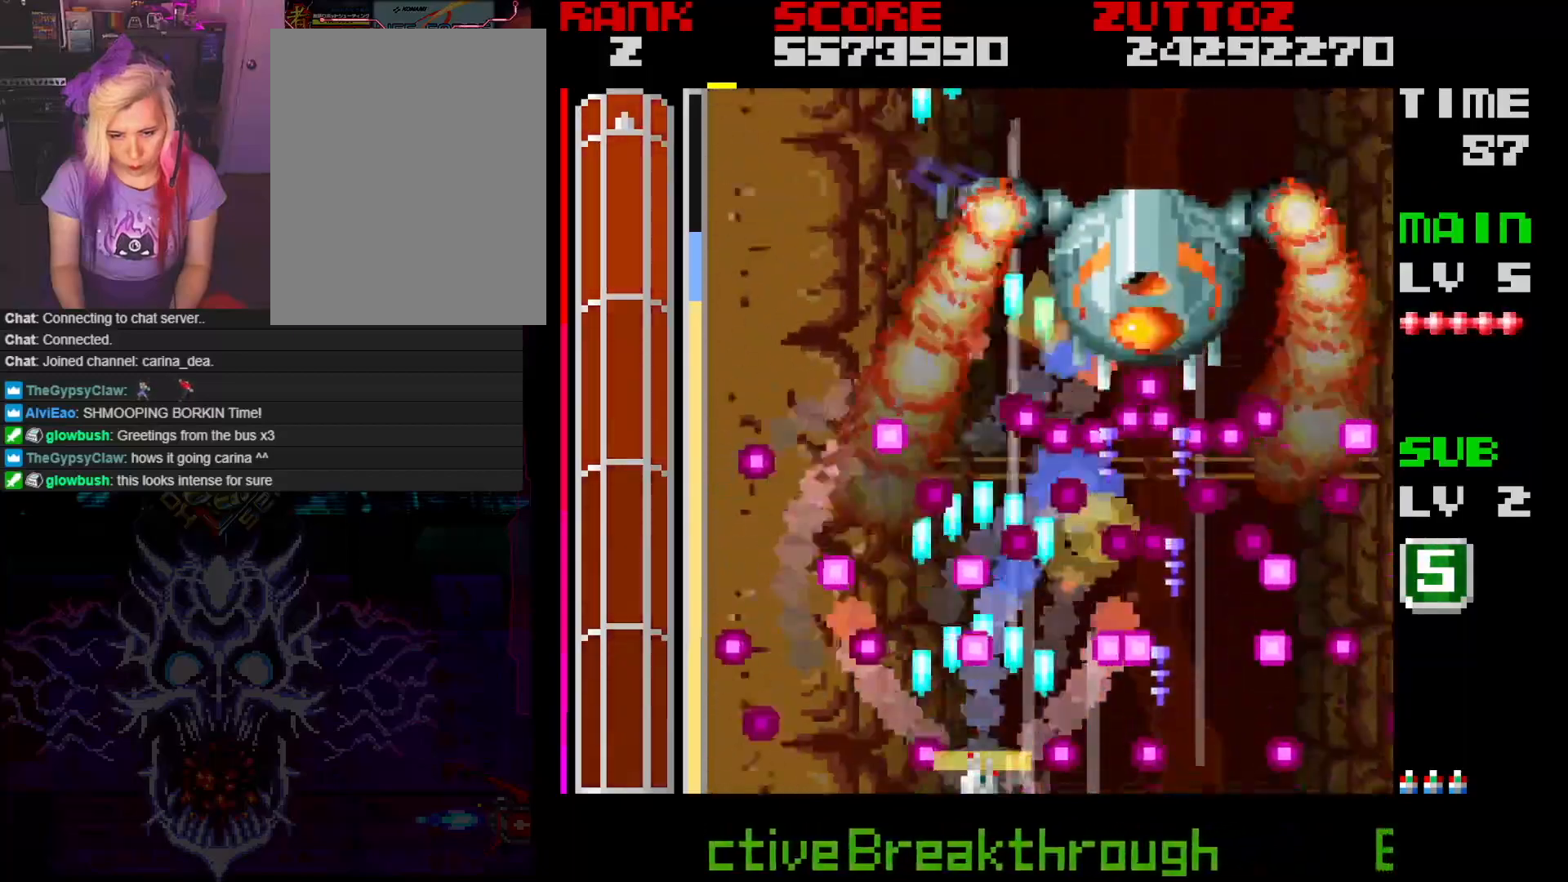
{"buttons": ["A"], "events": [[267, "DPAD_RIGHT", "down"], [317, "DPAD_RIGHT", "up"]]}
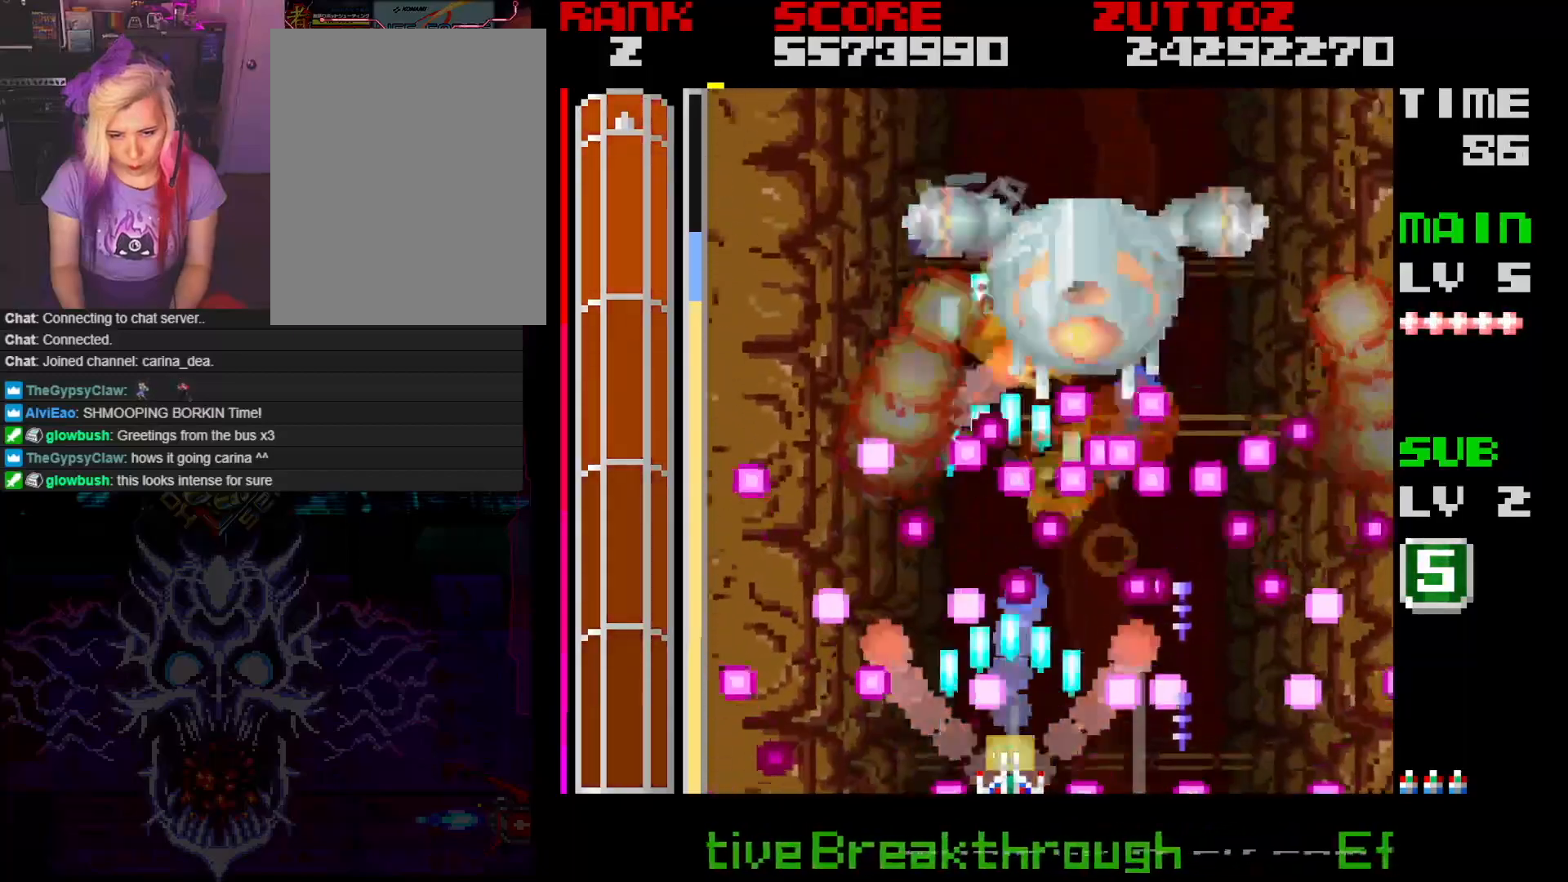
{"buttons": ["A"], "events": []}
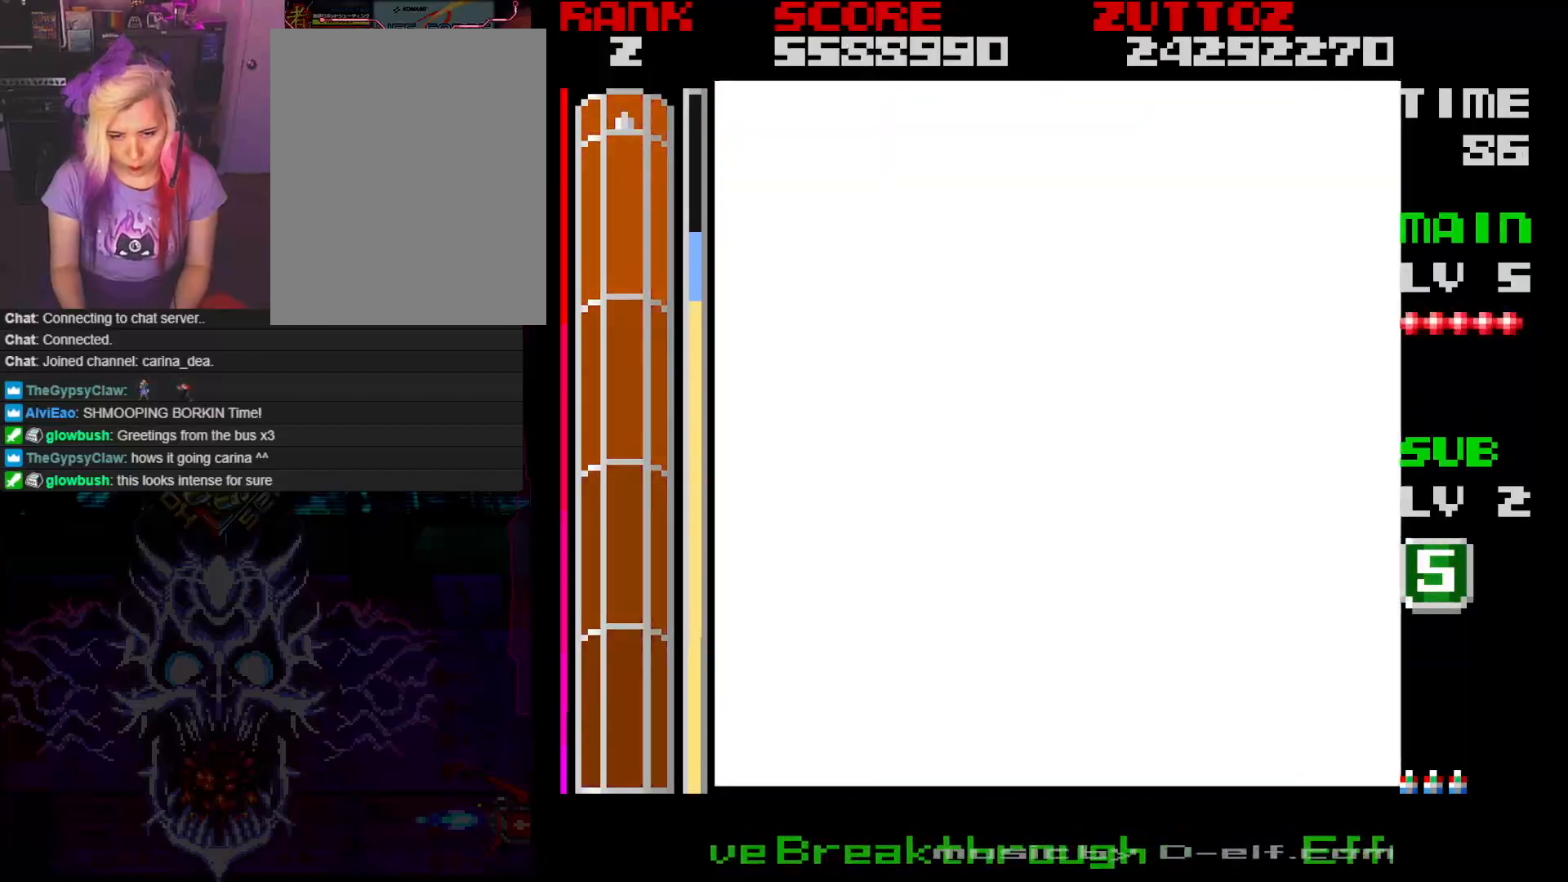
{"buttons": ["A"], "events": [[250, "DPAD_LEFT", "down"], [350, "DPAD_LEFT", "up"]]}
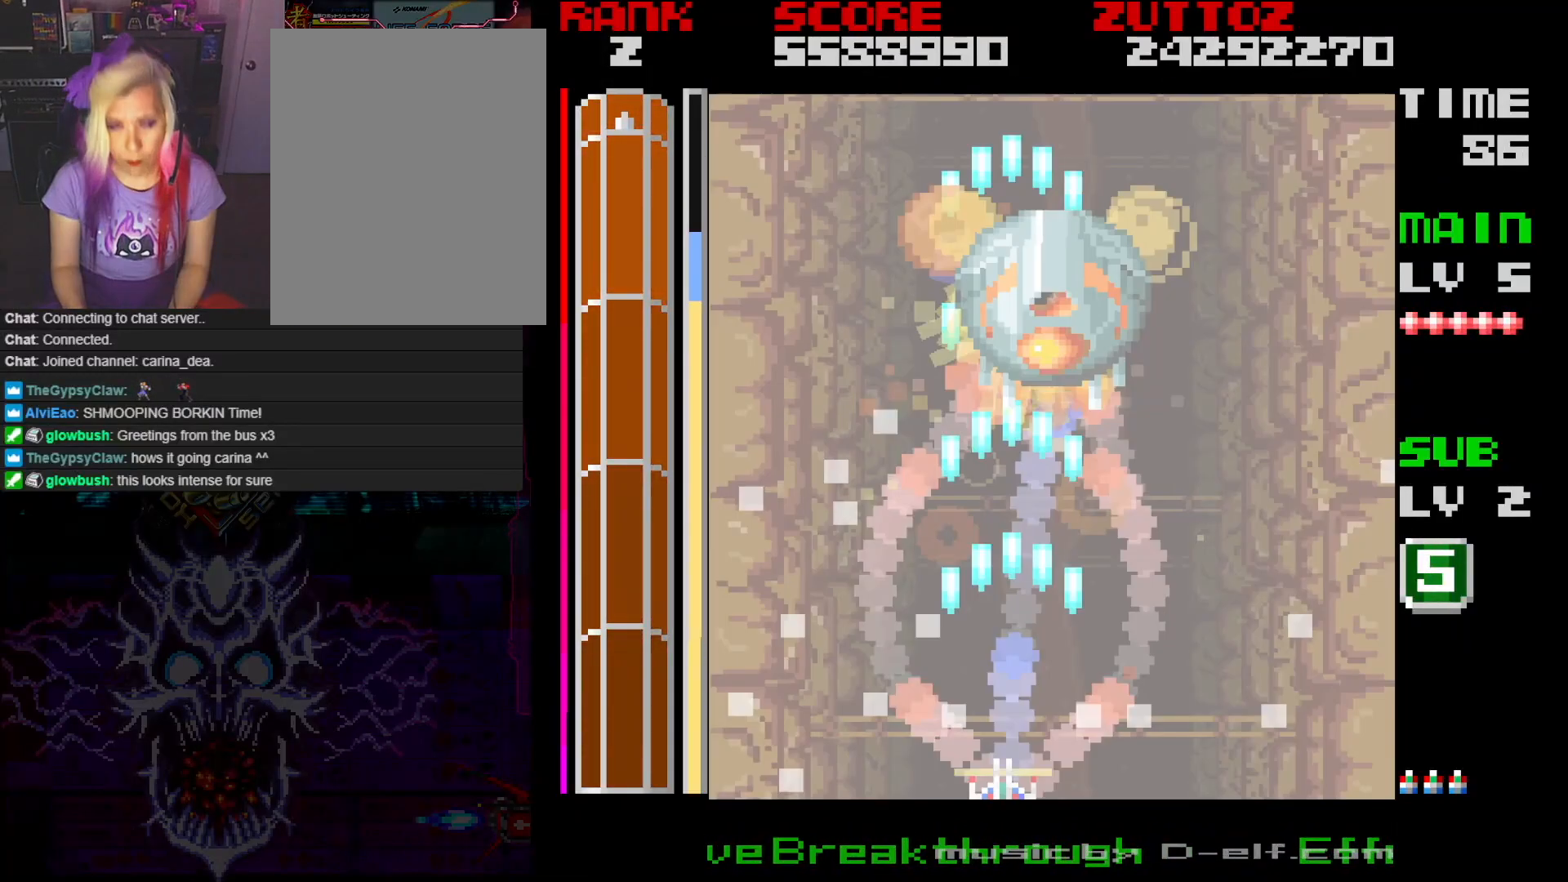
{"buttons": [], "events": [[67, "A", "up"], [133, "DPAD_RIGHT", "down"], [233, "DPAD_RIGHT", "up"]]}
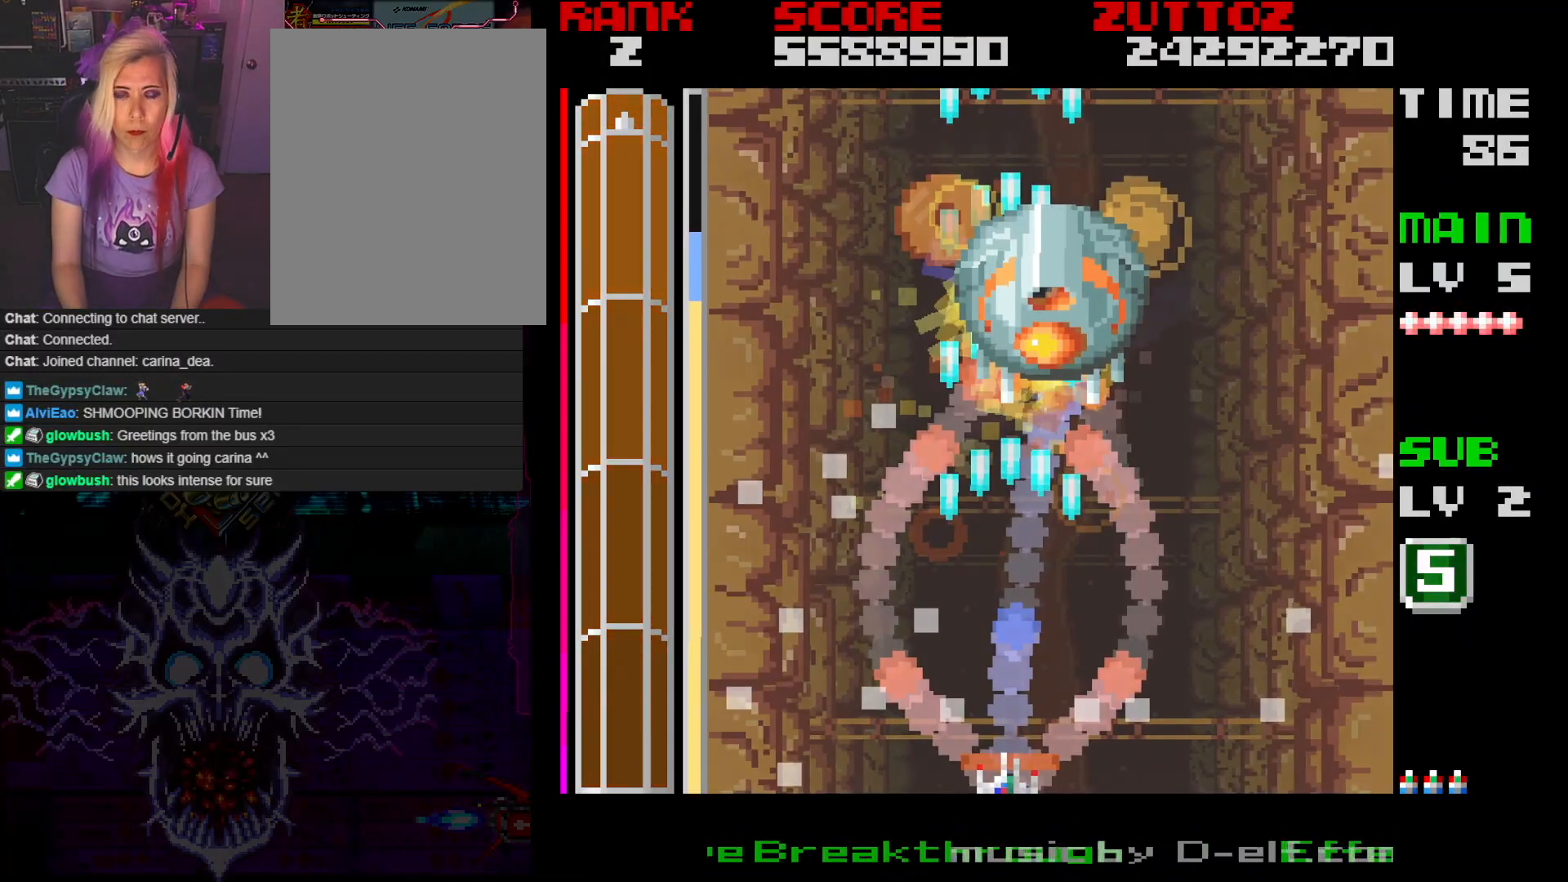
{"buttons": [], "events": []}
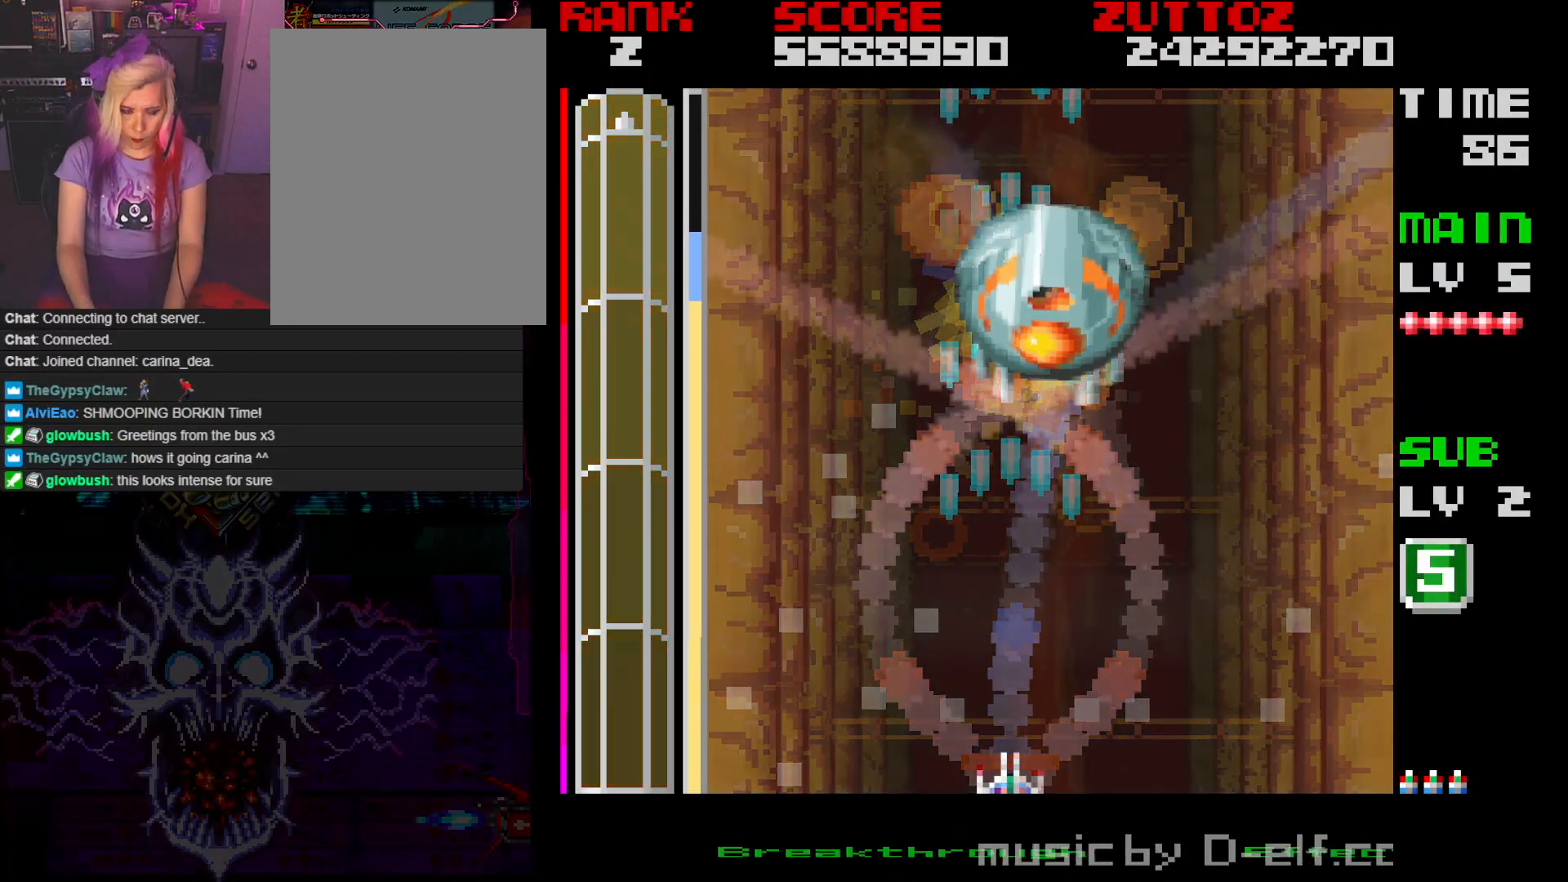
{"buttons": [], "events": []}
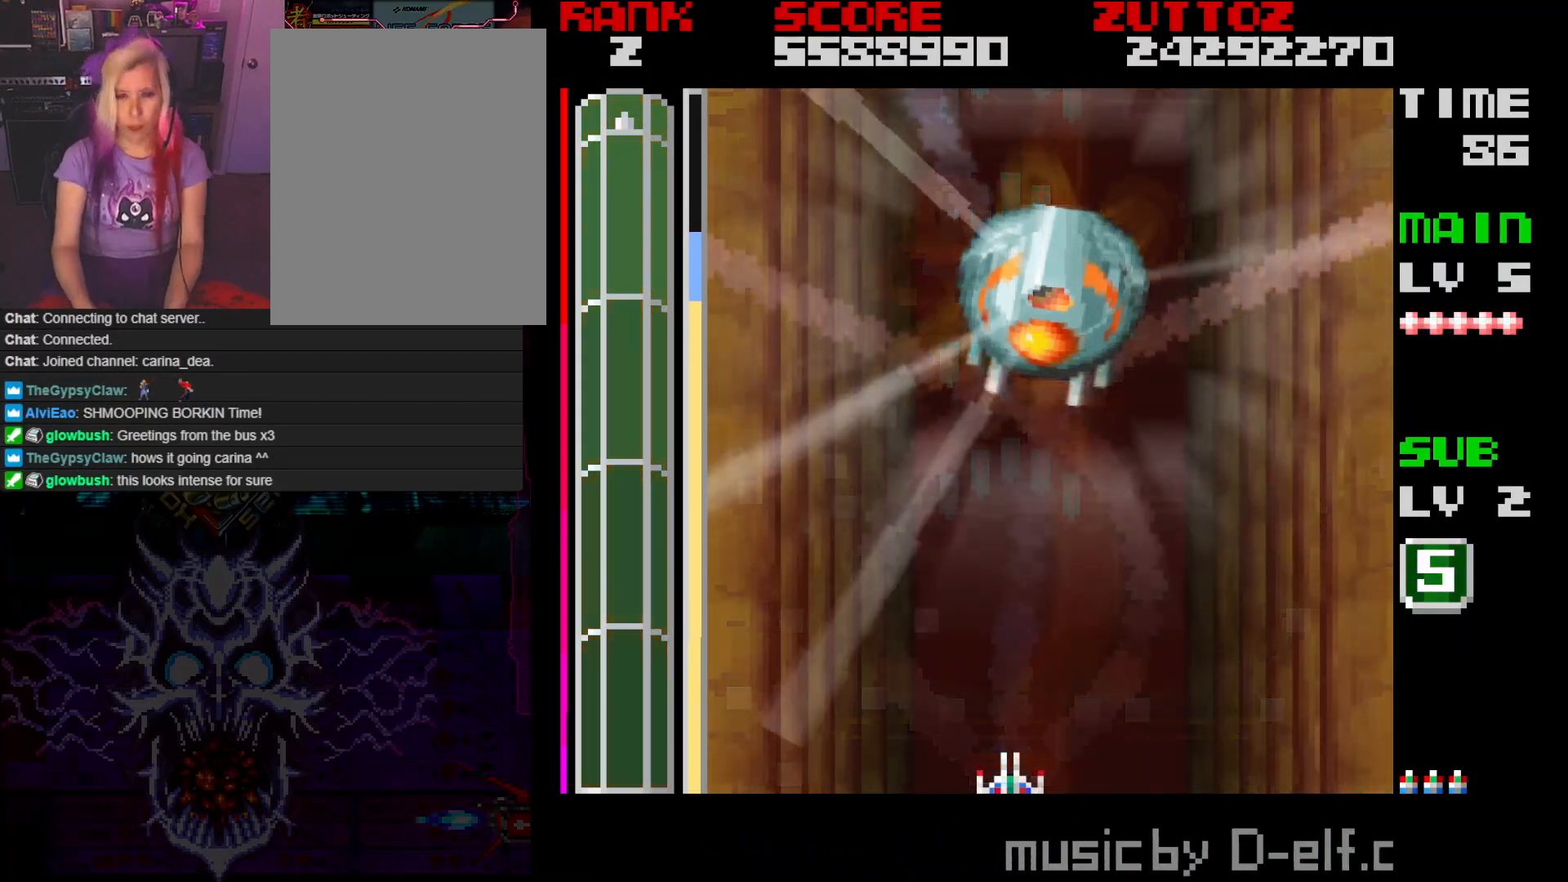
{"buttons": [], "events": []}
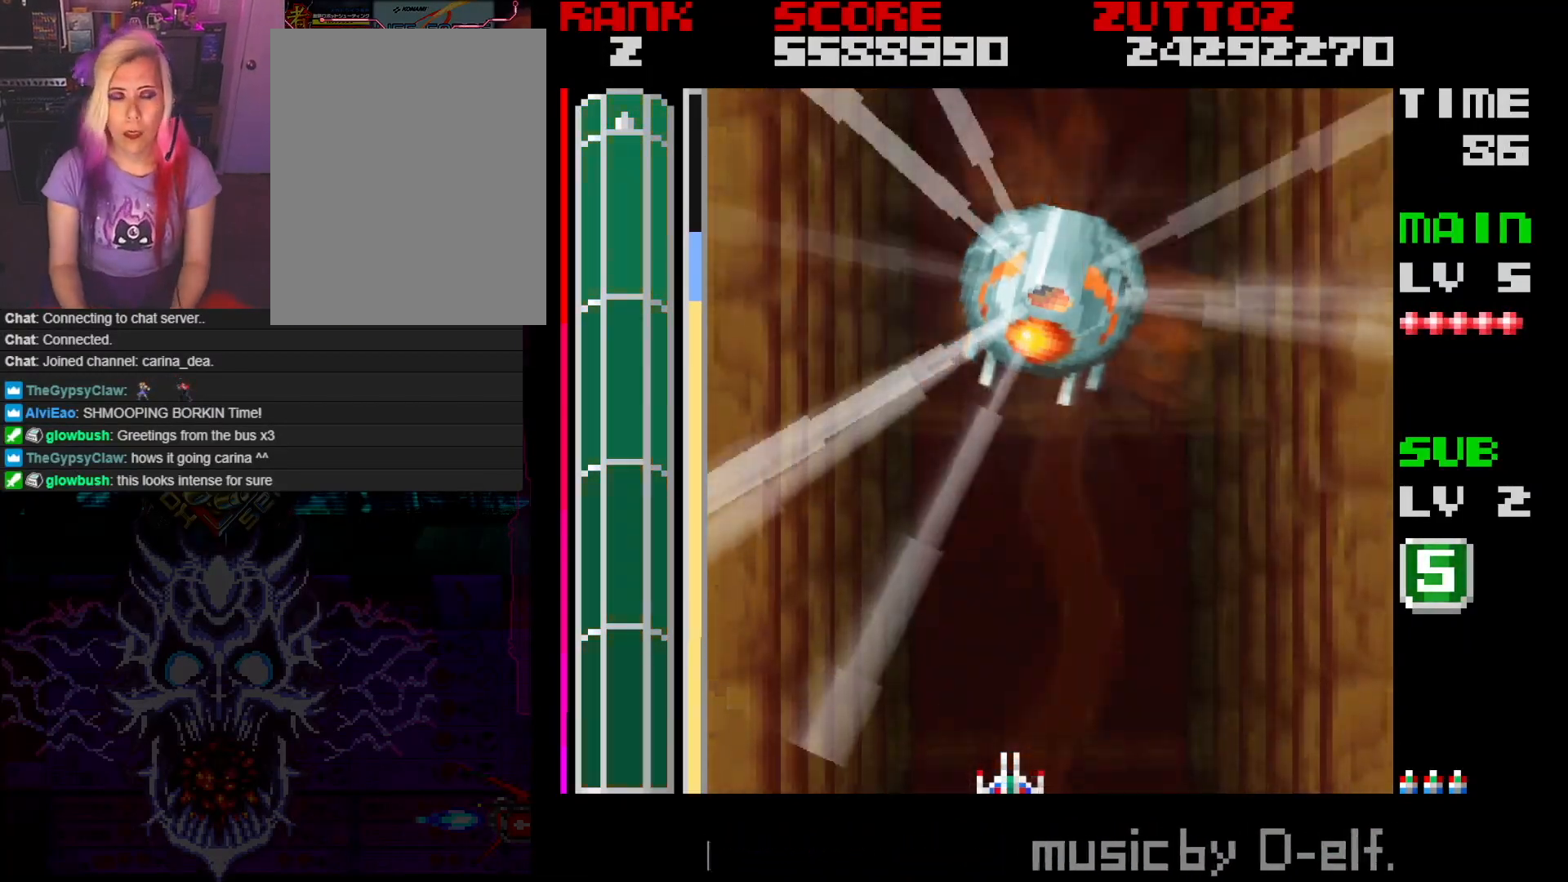
{"buttons": ["A"], "events": [[133, "A", "down"]]}
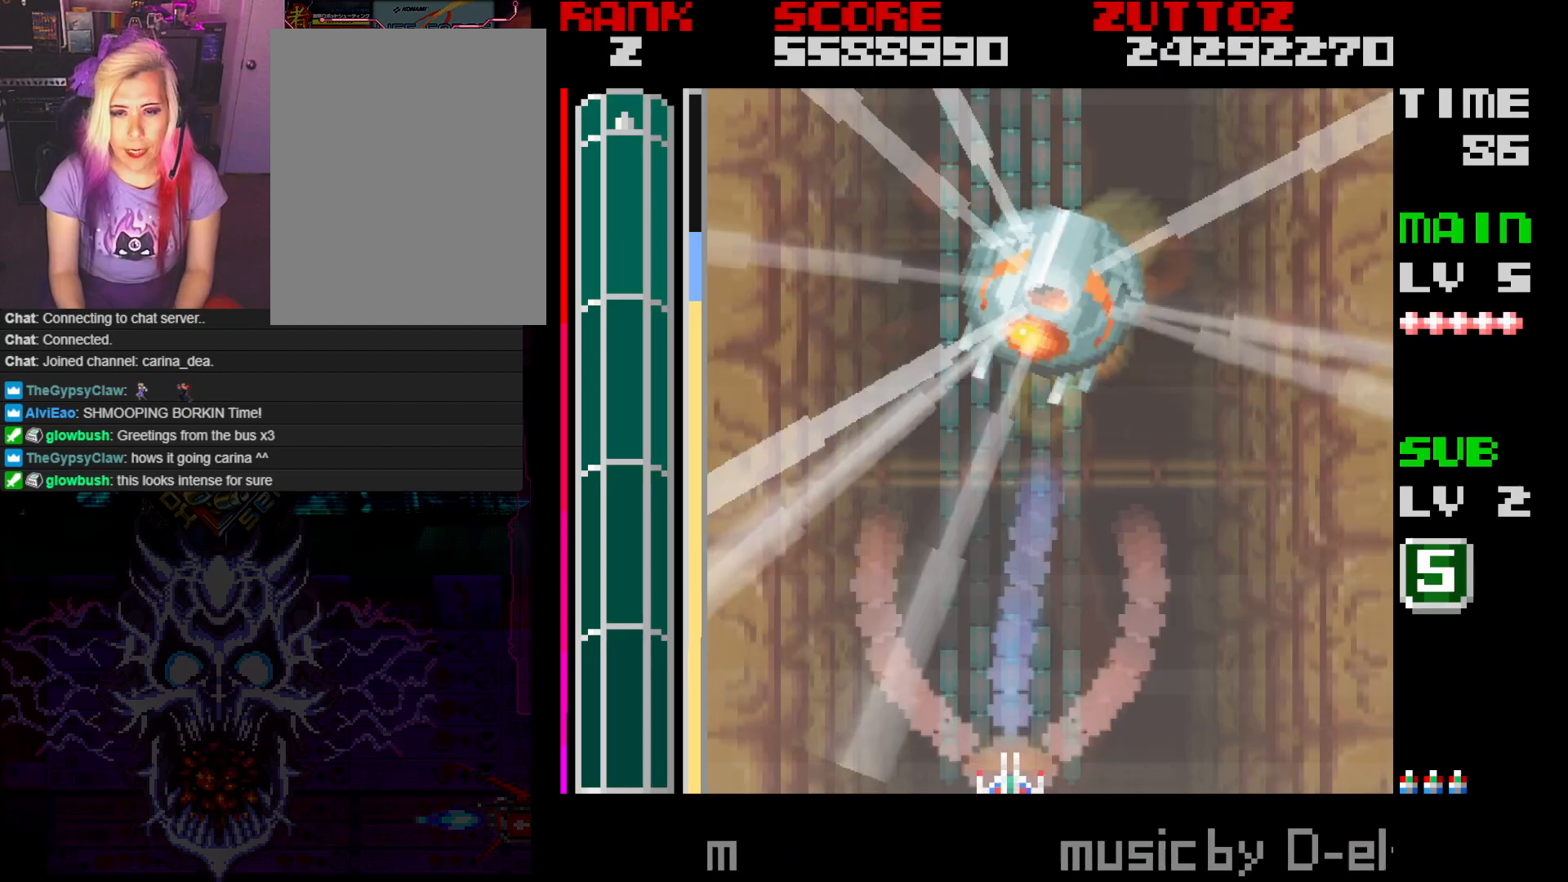
{"buttons": ["A"], "events": [[50, "DPAD_UP", "down"], [183, "DPAD_UP", "up"]]}
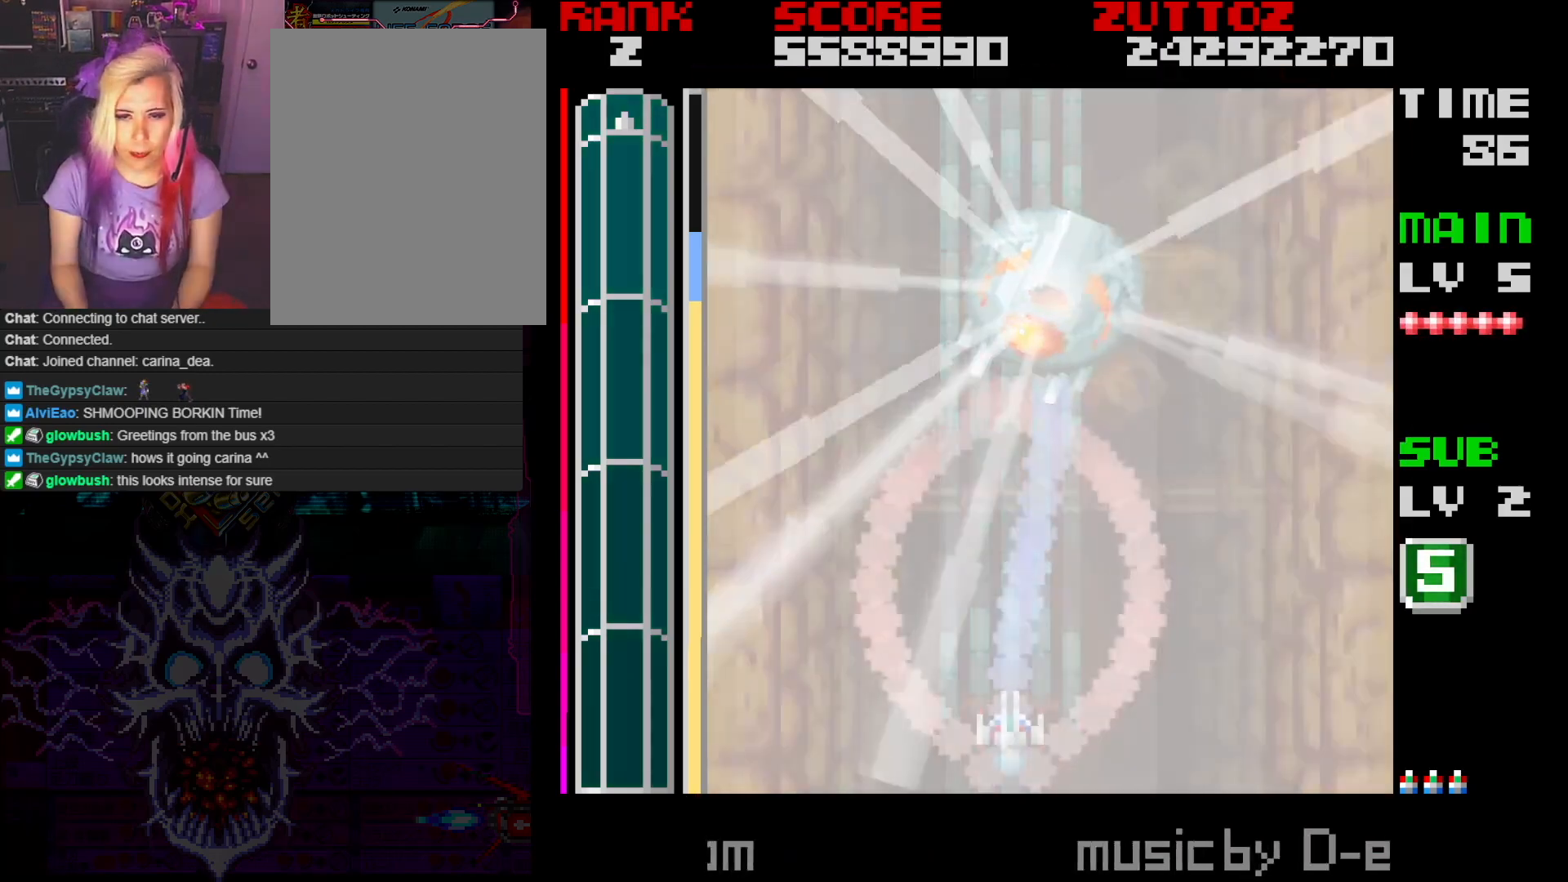
{"buttons": ["A"], "events": [[83, "DPAD_UP", "down"], [200, "DPAD_UP", "up"]]}
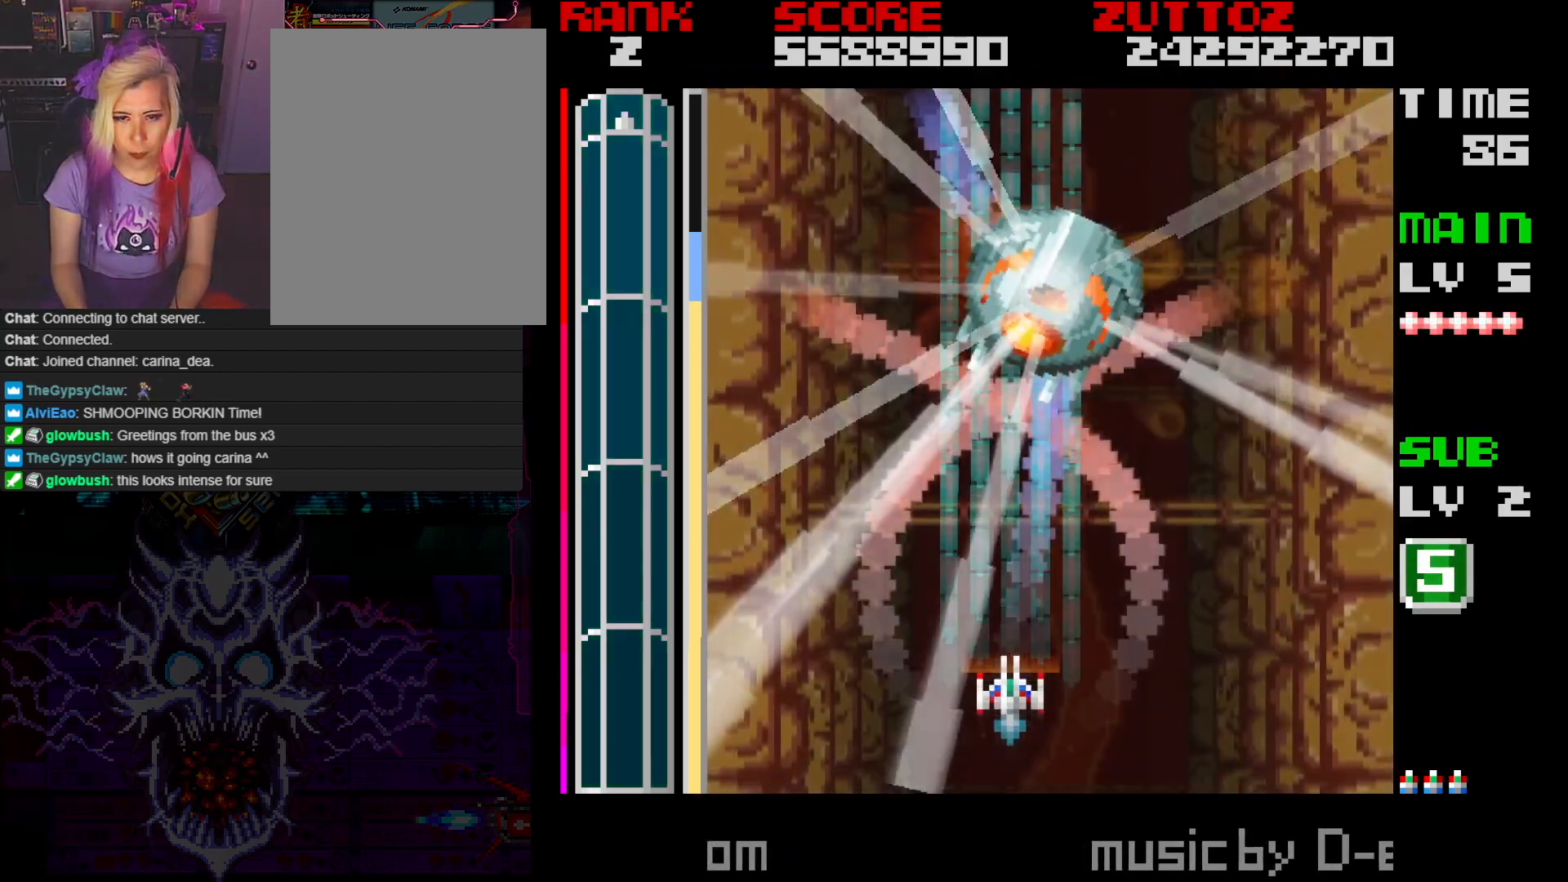
{"buttons": ["DPAD_UP"], "events": [[33, "DPAD_UP", "down"], [117, "DPAD_RIGHT", "down"], [183, "DPAD_UP", "up"], [200, "DPAD_RIGHT", "up"], [250, "A", "up"], [500, "DPAD_UP", "down"]]}
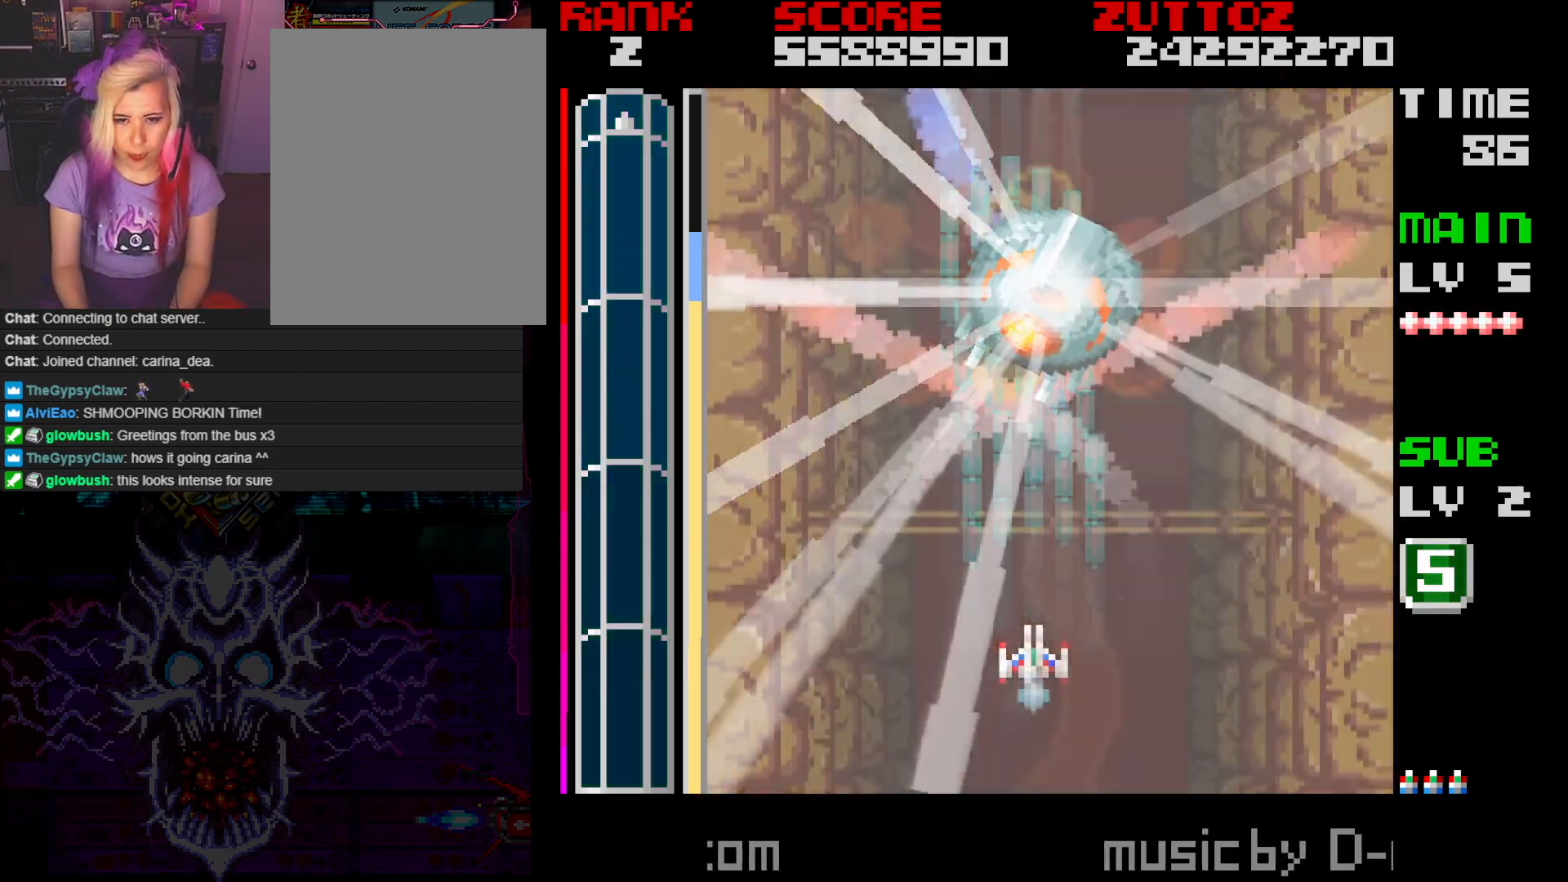
{"buttons": [], "events": [[133, "DPAD_UP", "up"]]}
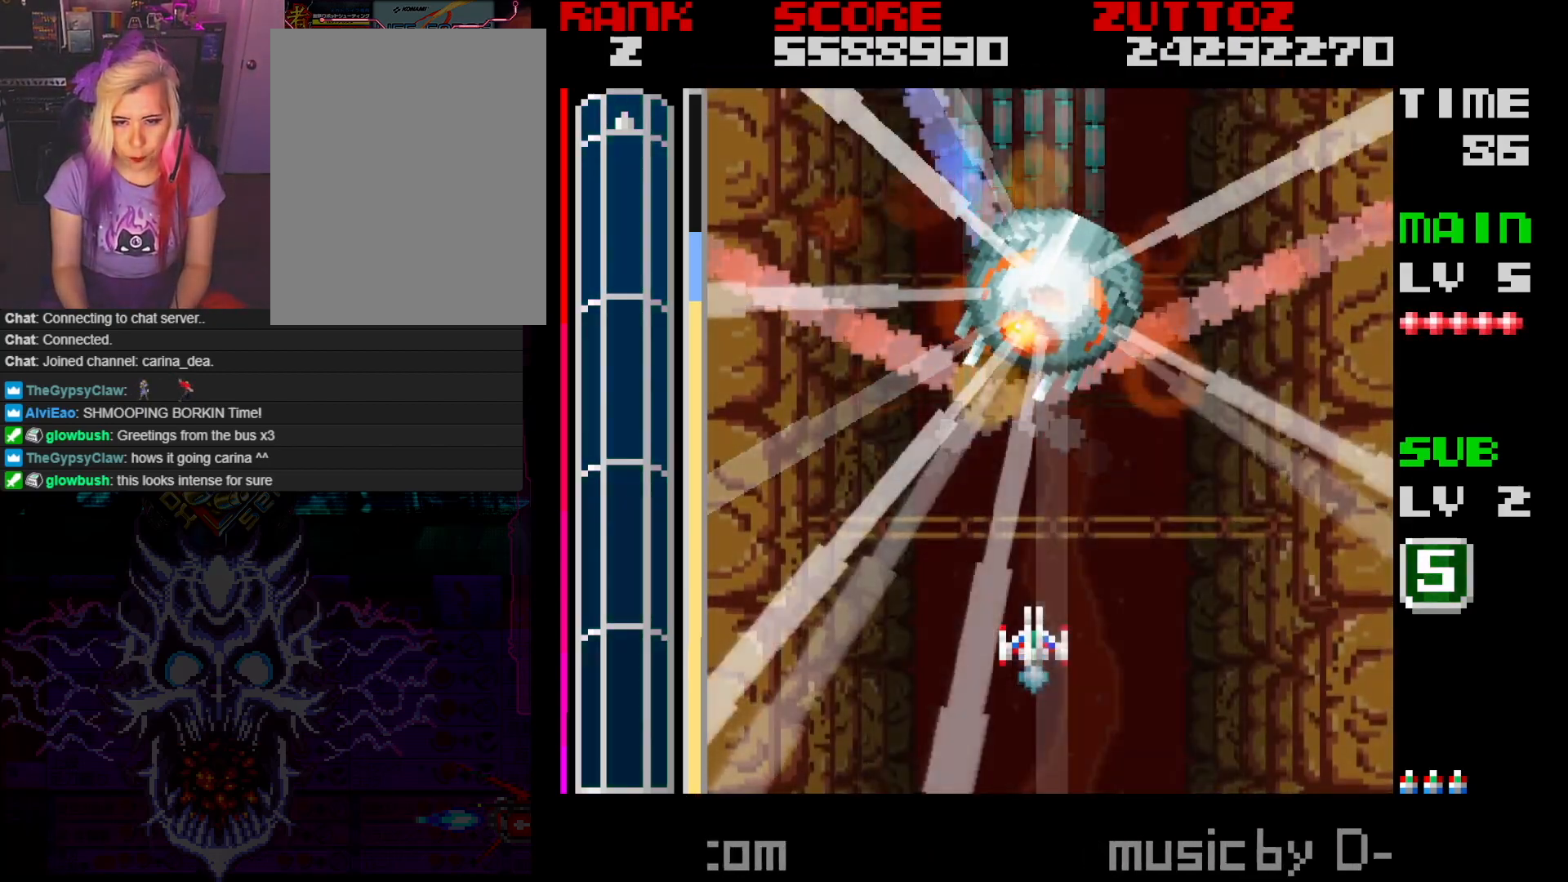
{"buttons": ["A"], "events": [[117, "DPAD_UP", "down"], [233, "DPAD_UP", "up"], [350, "A", "down"]]}
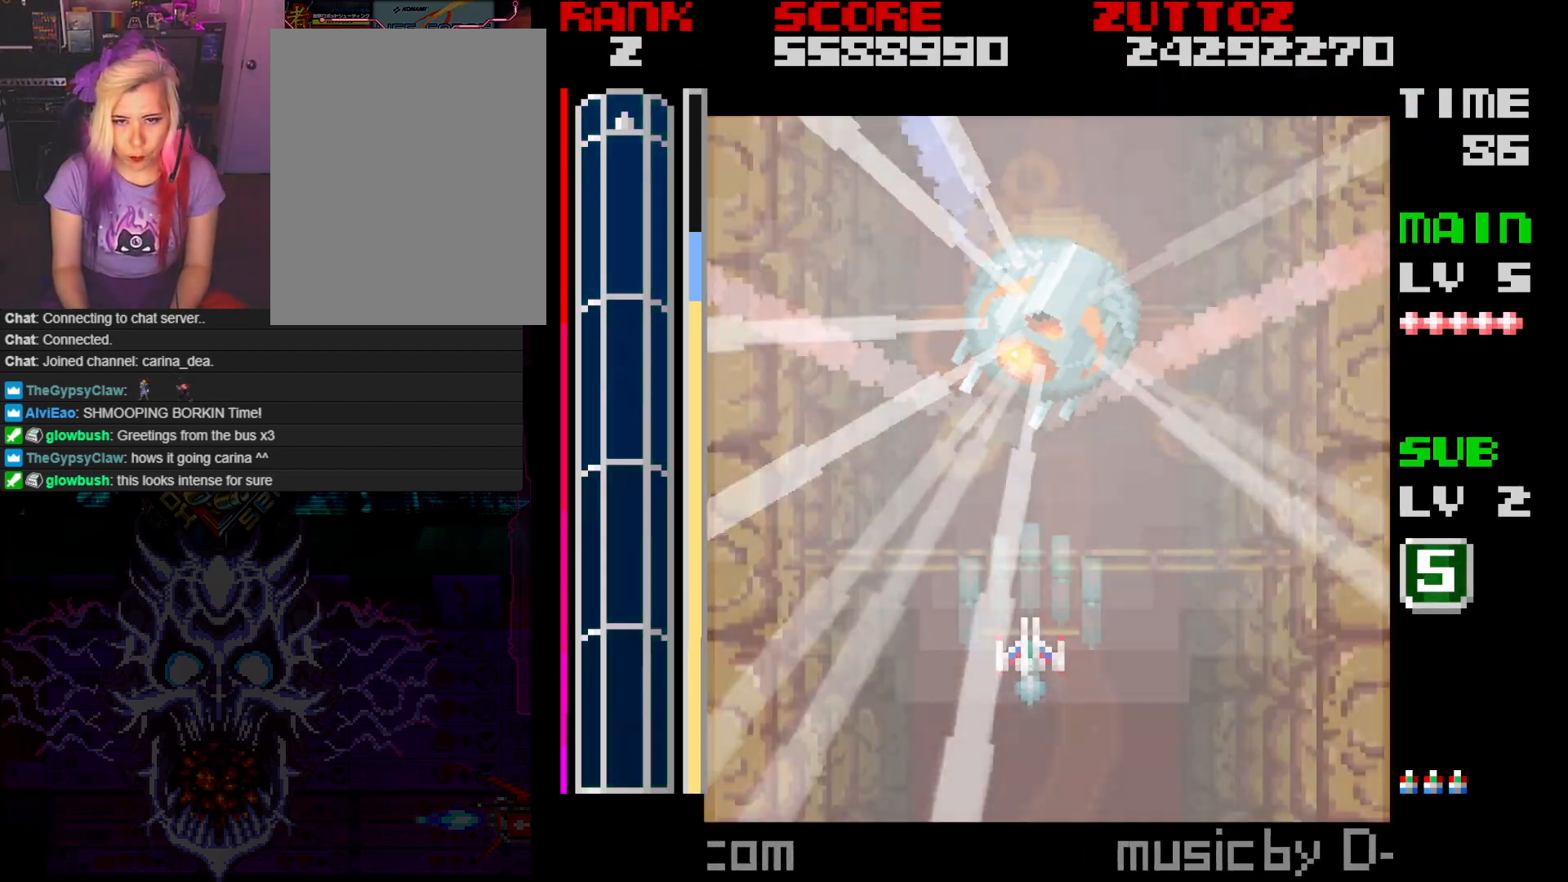
{"buttons": ["A"], "events": [[183, "DPAD_UP", "down"], [317, "DPAD_UP", "up"]]}
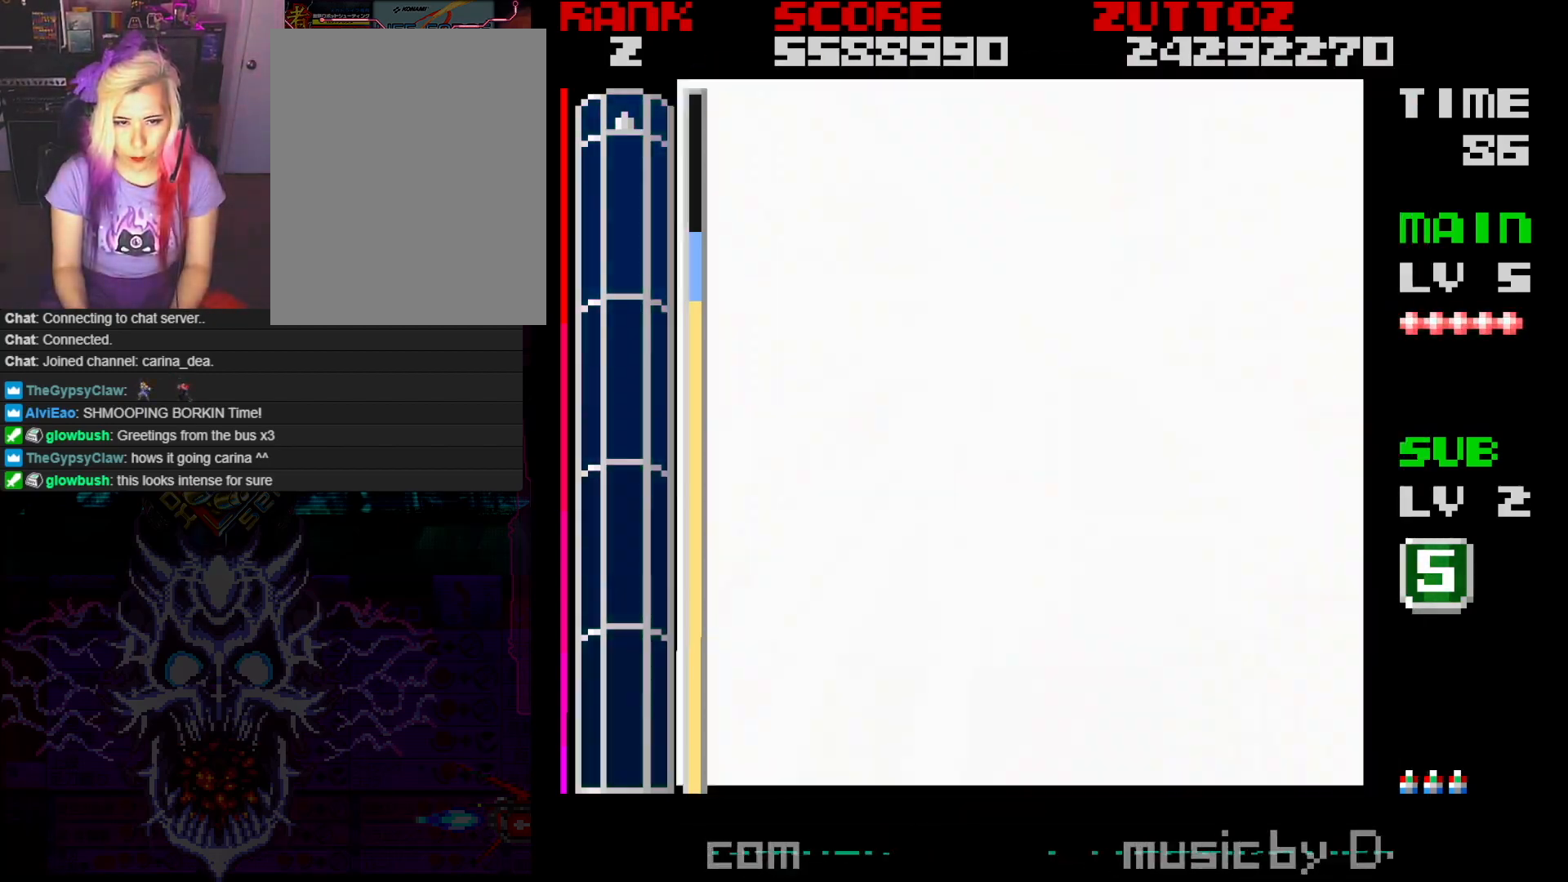
{"buttons": ["A"], "events": [[117, "DPAD_UP", "down"], [283, "DPAD_UP", "up"]]}
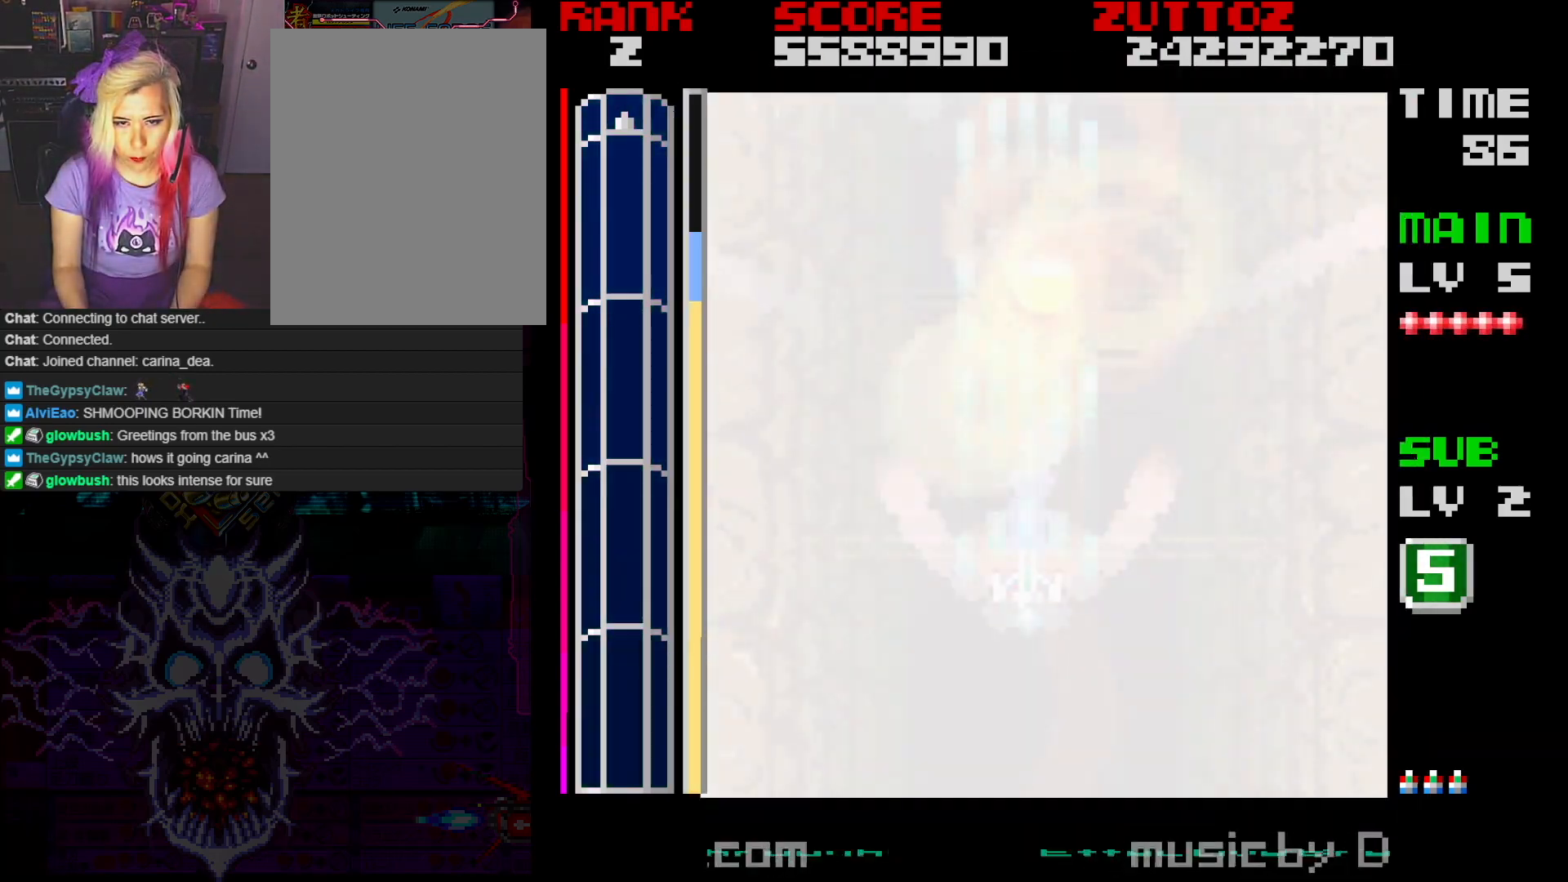
{"buttons": ["A"], "events": [[33, "DPAD_UP", "down"], [200, "DPAD_UP", "up"]]}
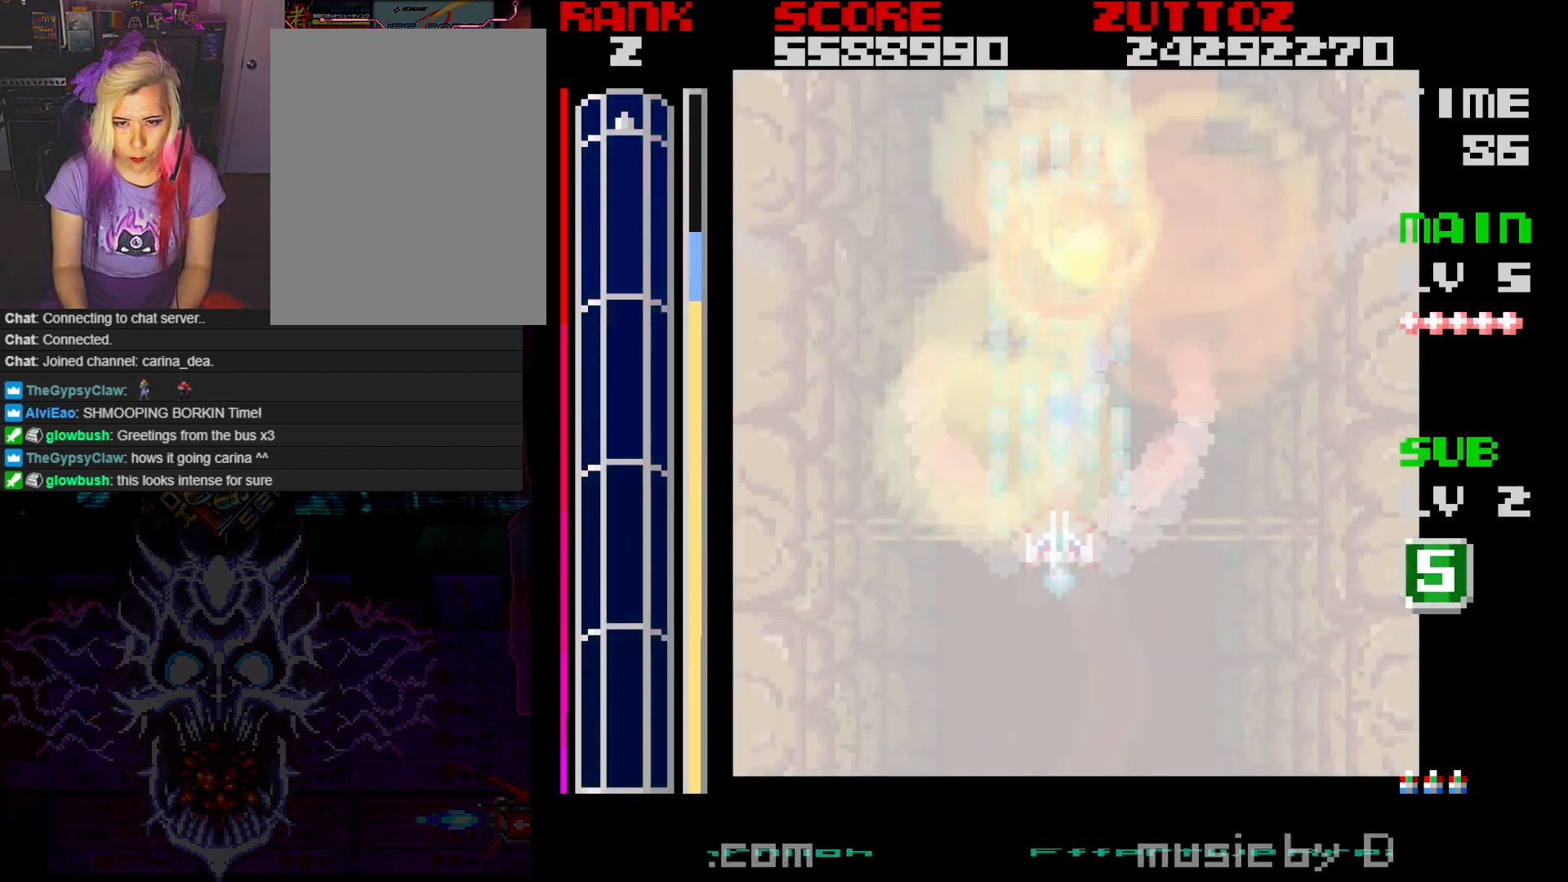
{"buttons": ["A"], "events": []}
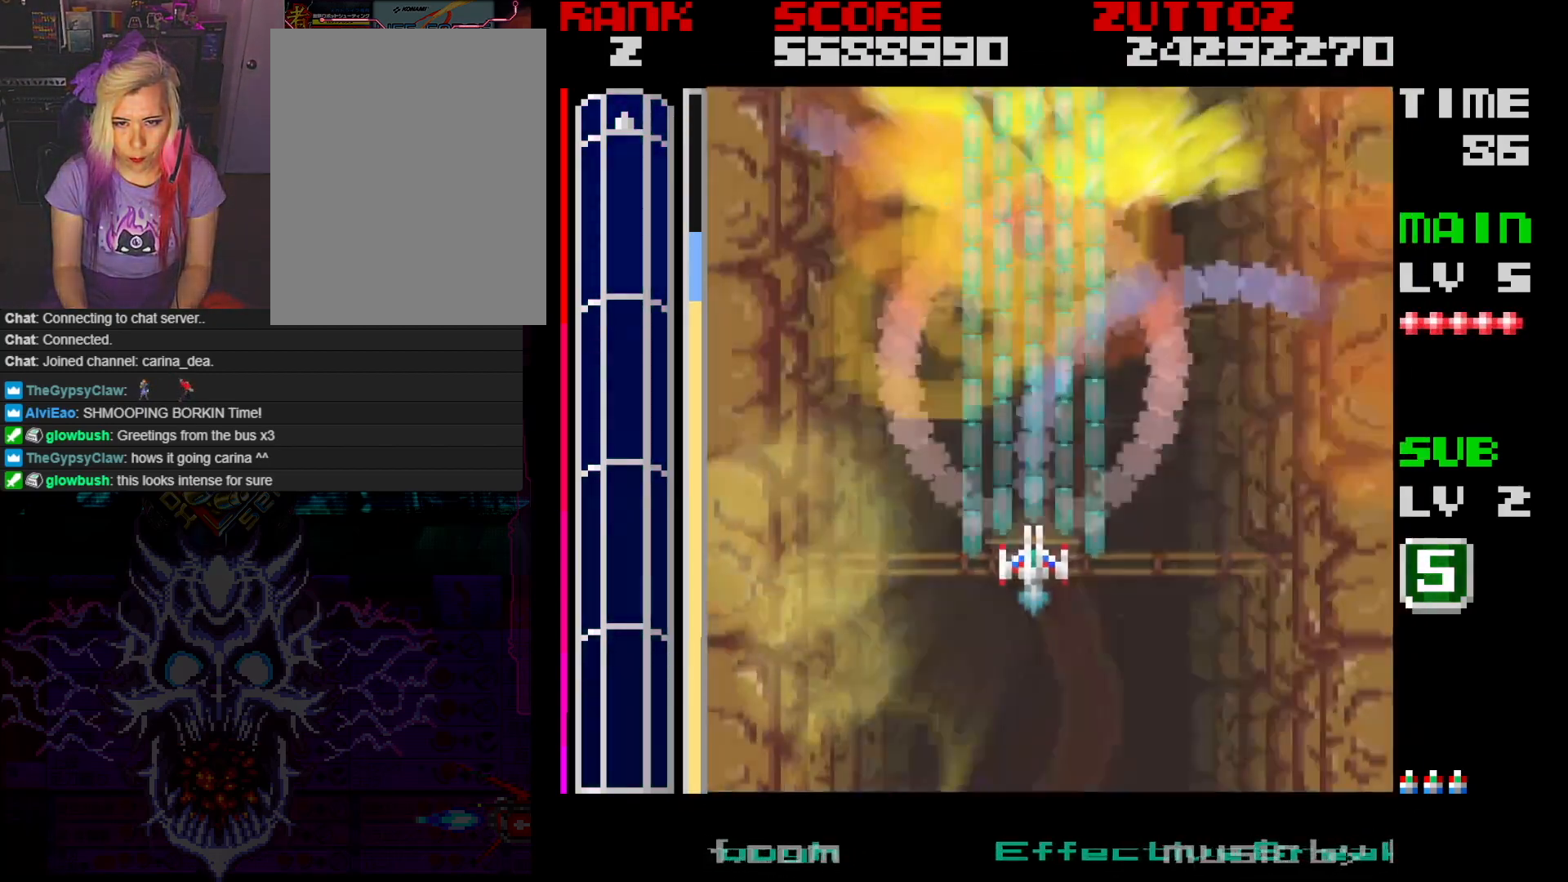
{"buttons": ["A", "B", "DPAD_UP", "DPAD_LEFT"], "events": [[167, "B", "down"], [200, "DPAD_UP", "down"], [283, "DPAD_LEFT", "down"]]}
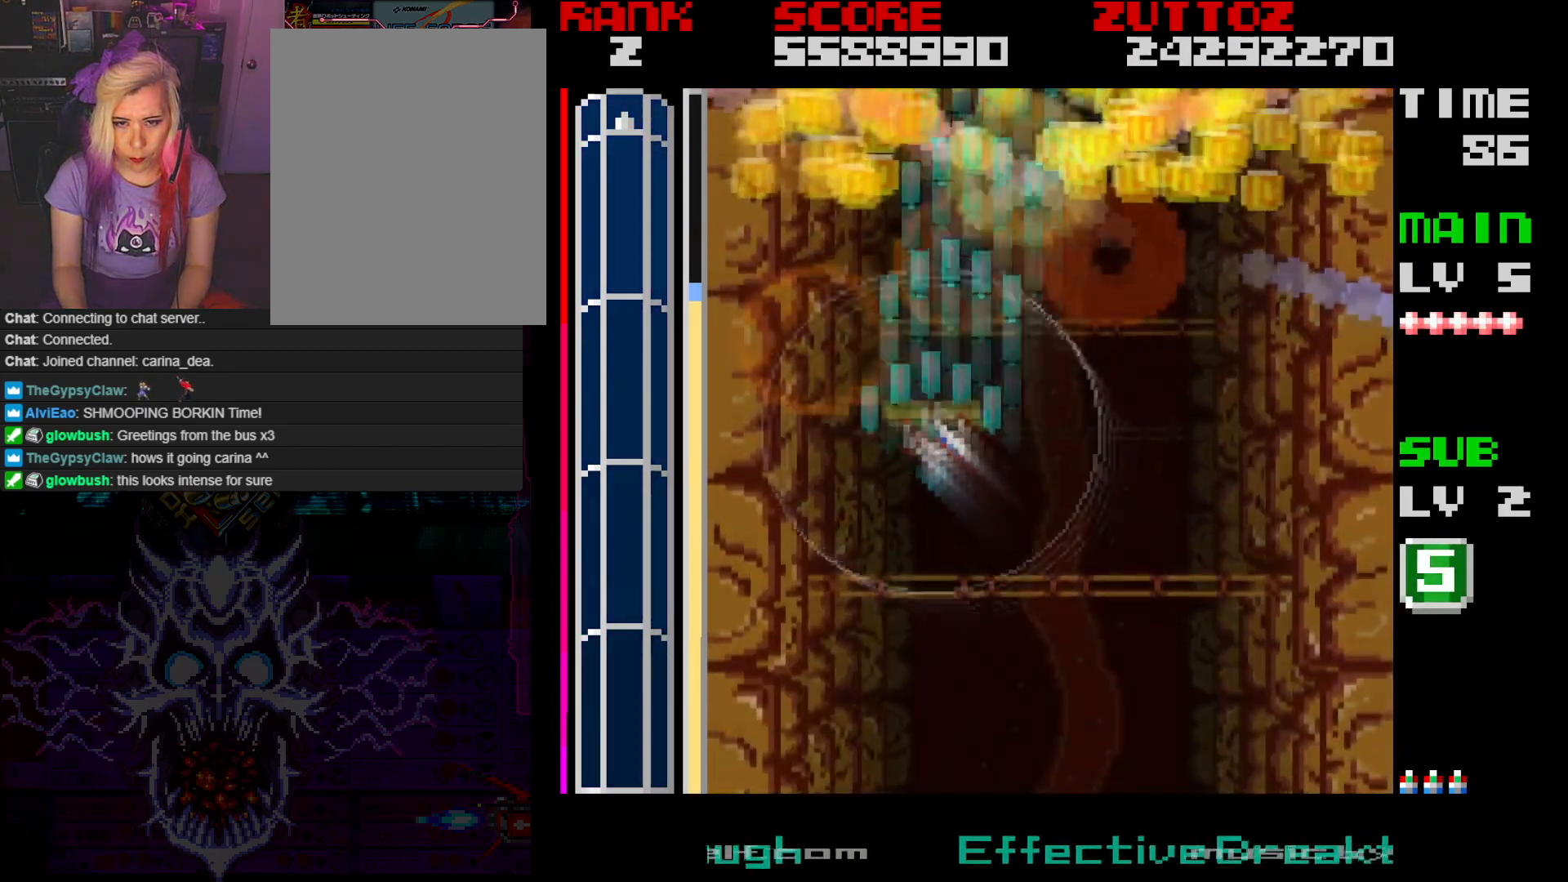
{"buttons": ["A", "B", "DPAD_UP", "DPAD_RIGHT"], "events": [[183, "DPAD_LEFT", "up"], [483, "DPAD_RIGHT", "down"]]}
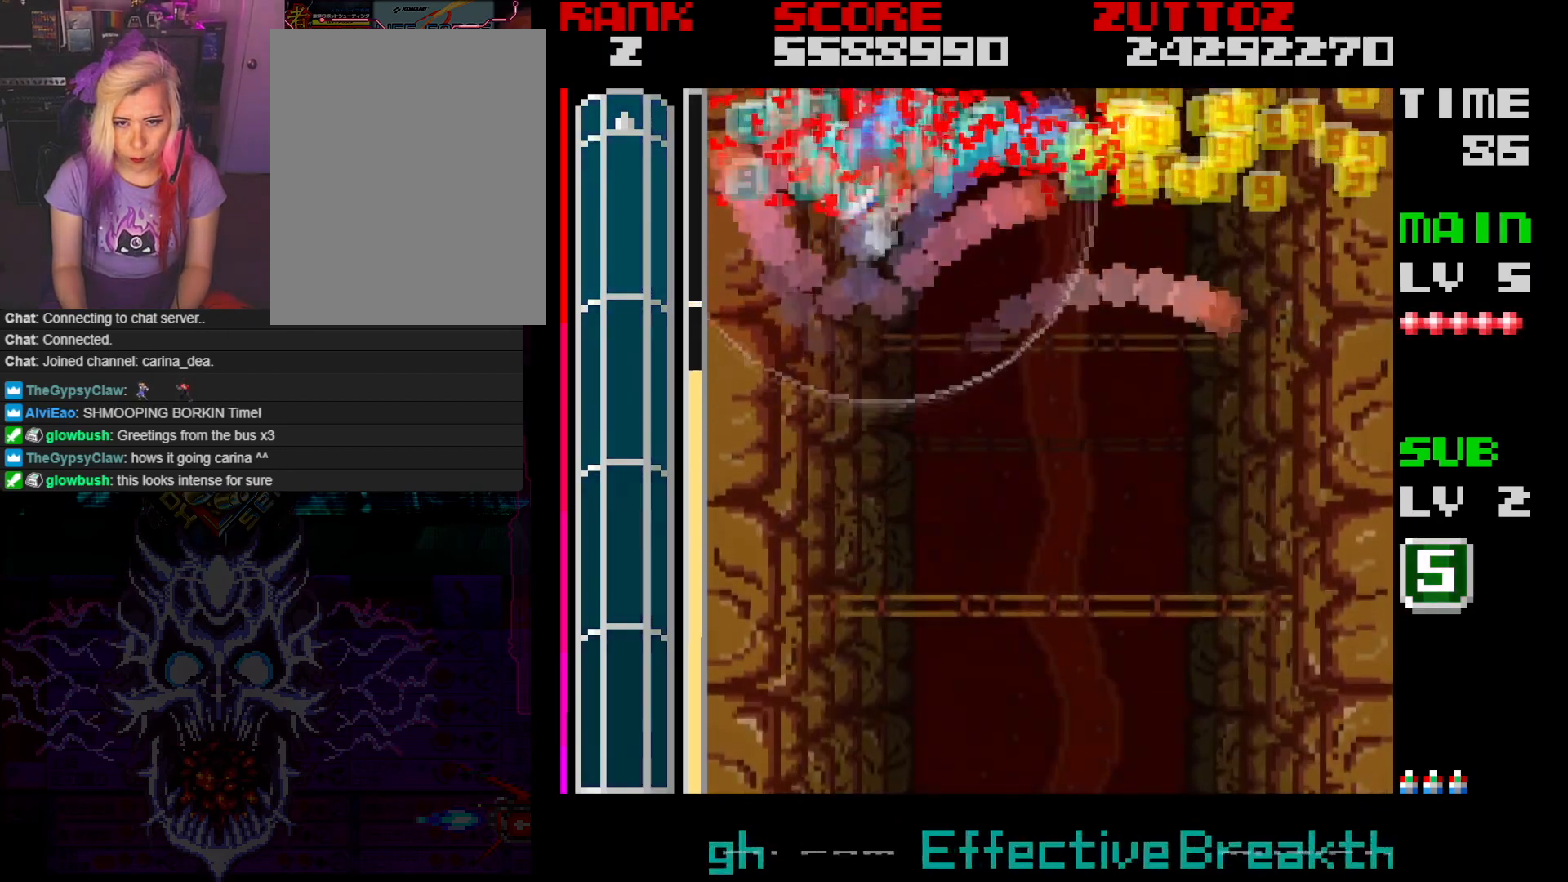
{"buttons": ["A", "B", "DPAD_RIGHT"], "events": [[50, "DPAD_UP", "up"]]}
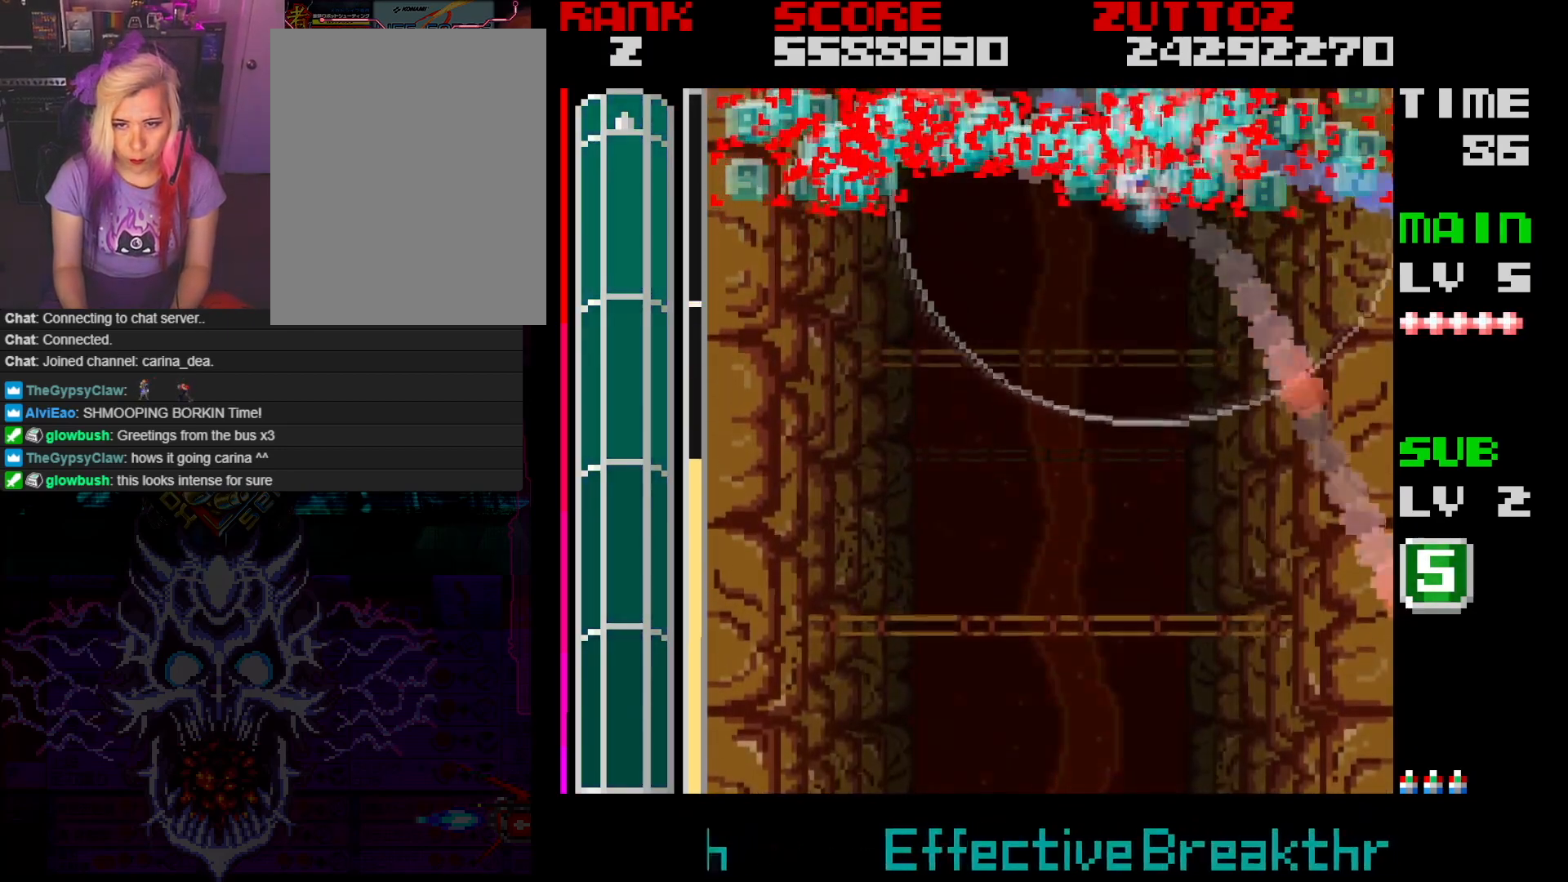
{"buttons": ["DPAD_DOWN", "DPAD_LEFT"], "events": [[117, "DPAD_DOWN", "down"], [167, "DPAD_RIGHT", "up"], [250, "DPAD_LEFT", "down"], [267, "B", "up"], [317, "A", "up"]]}
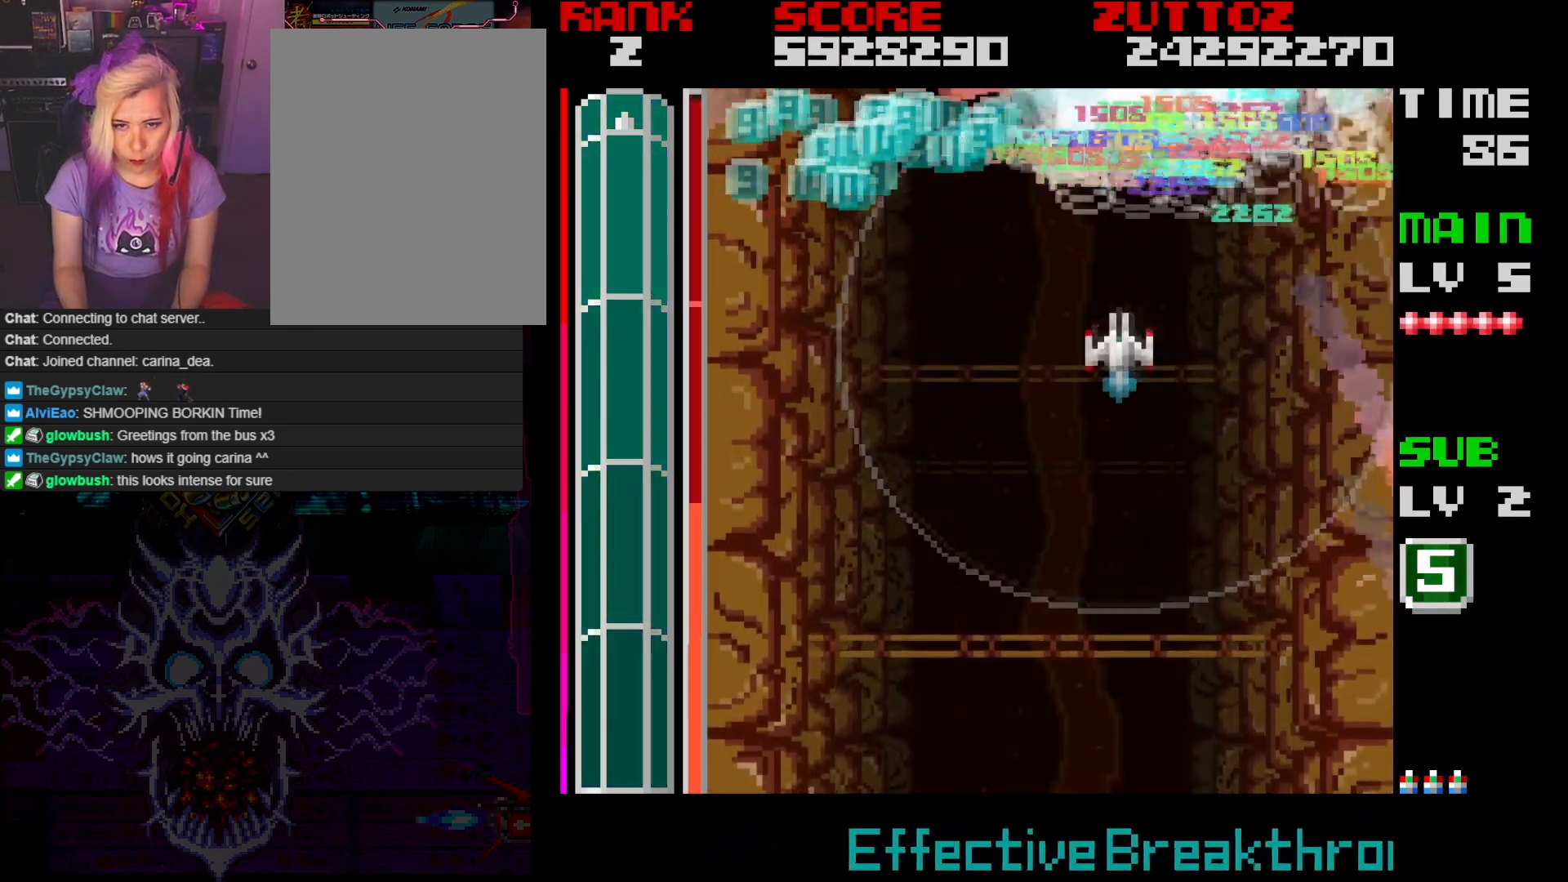
{"buttons": [], "events": [[17, "DPAD_LEFT", "up"], [500, "DPAD_DOWN", "up"]]}
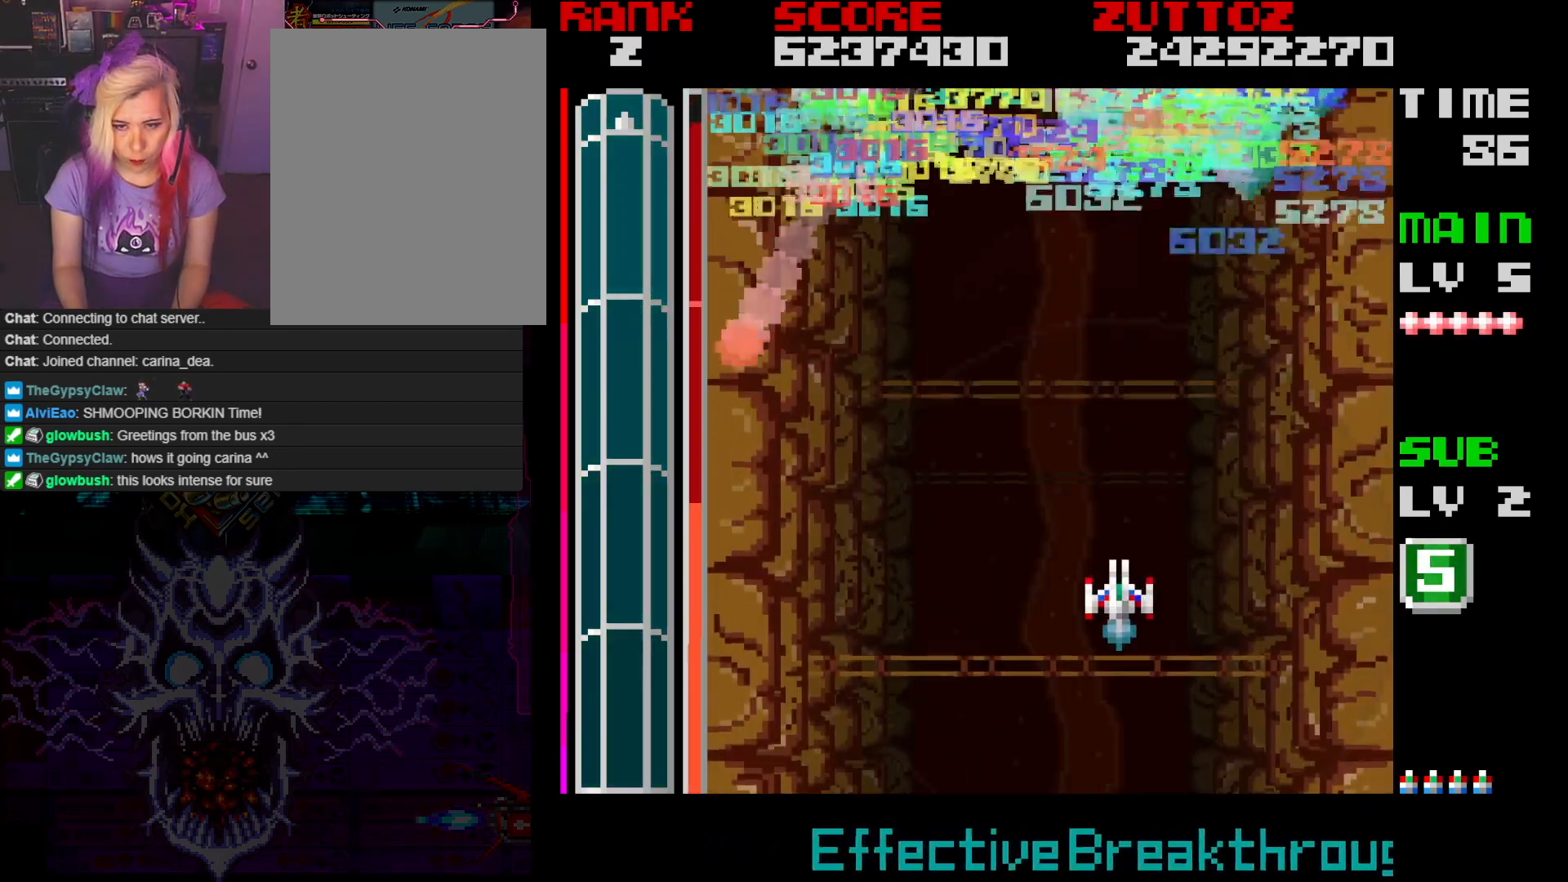
{"buttons": ["DPAD_LEFT"], "events": [[450, "DPAD_LEFT", "down"]]}
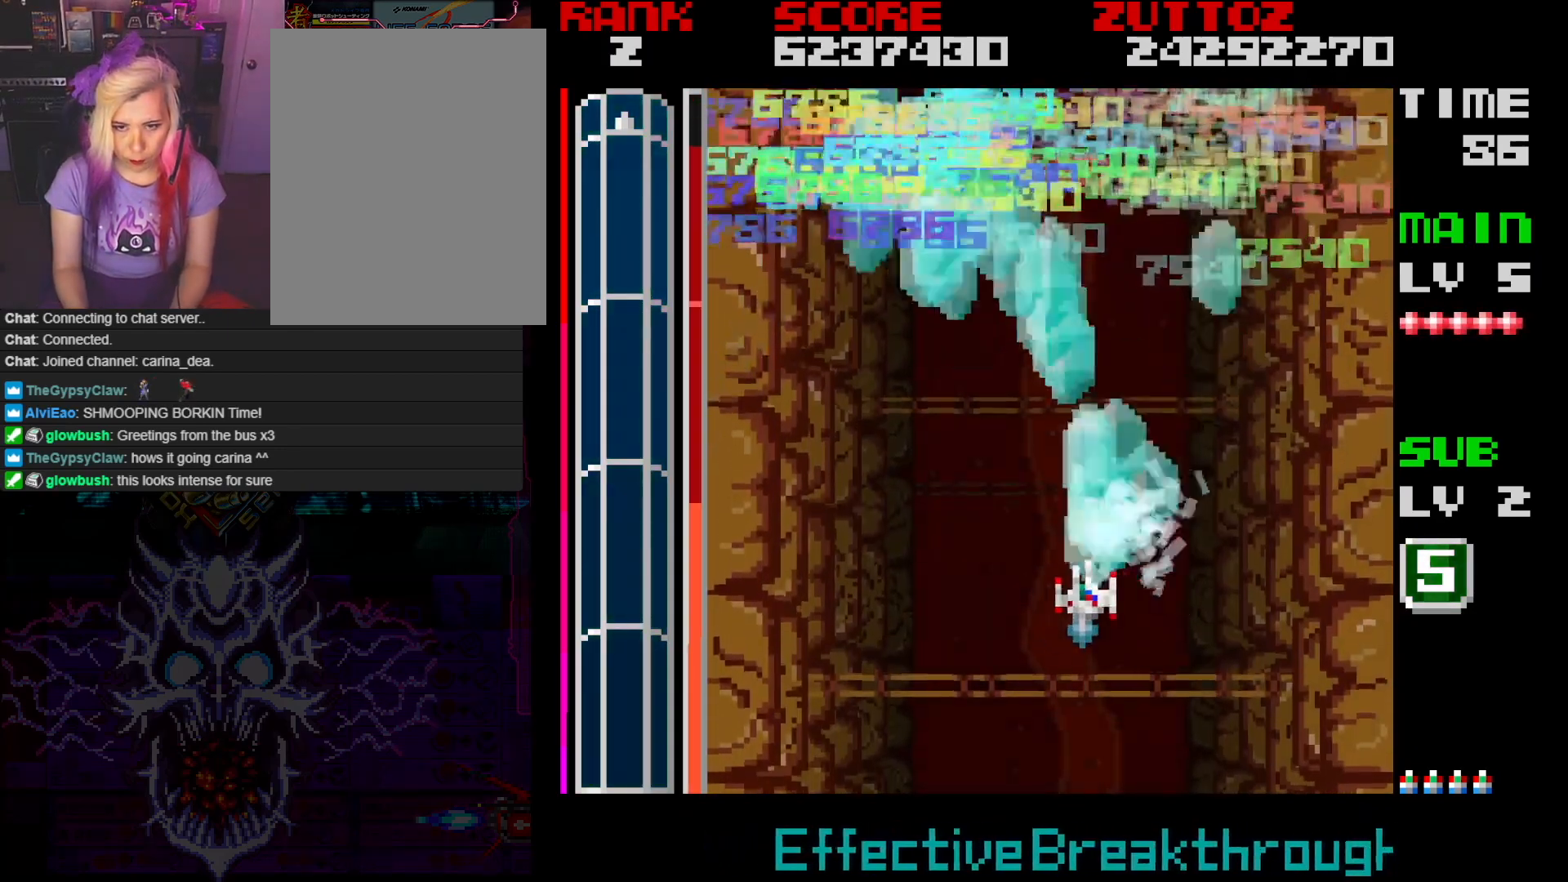
{"buttons": [], "events": [[83, "DPAD_LEFT", "up"]]}